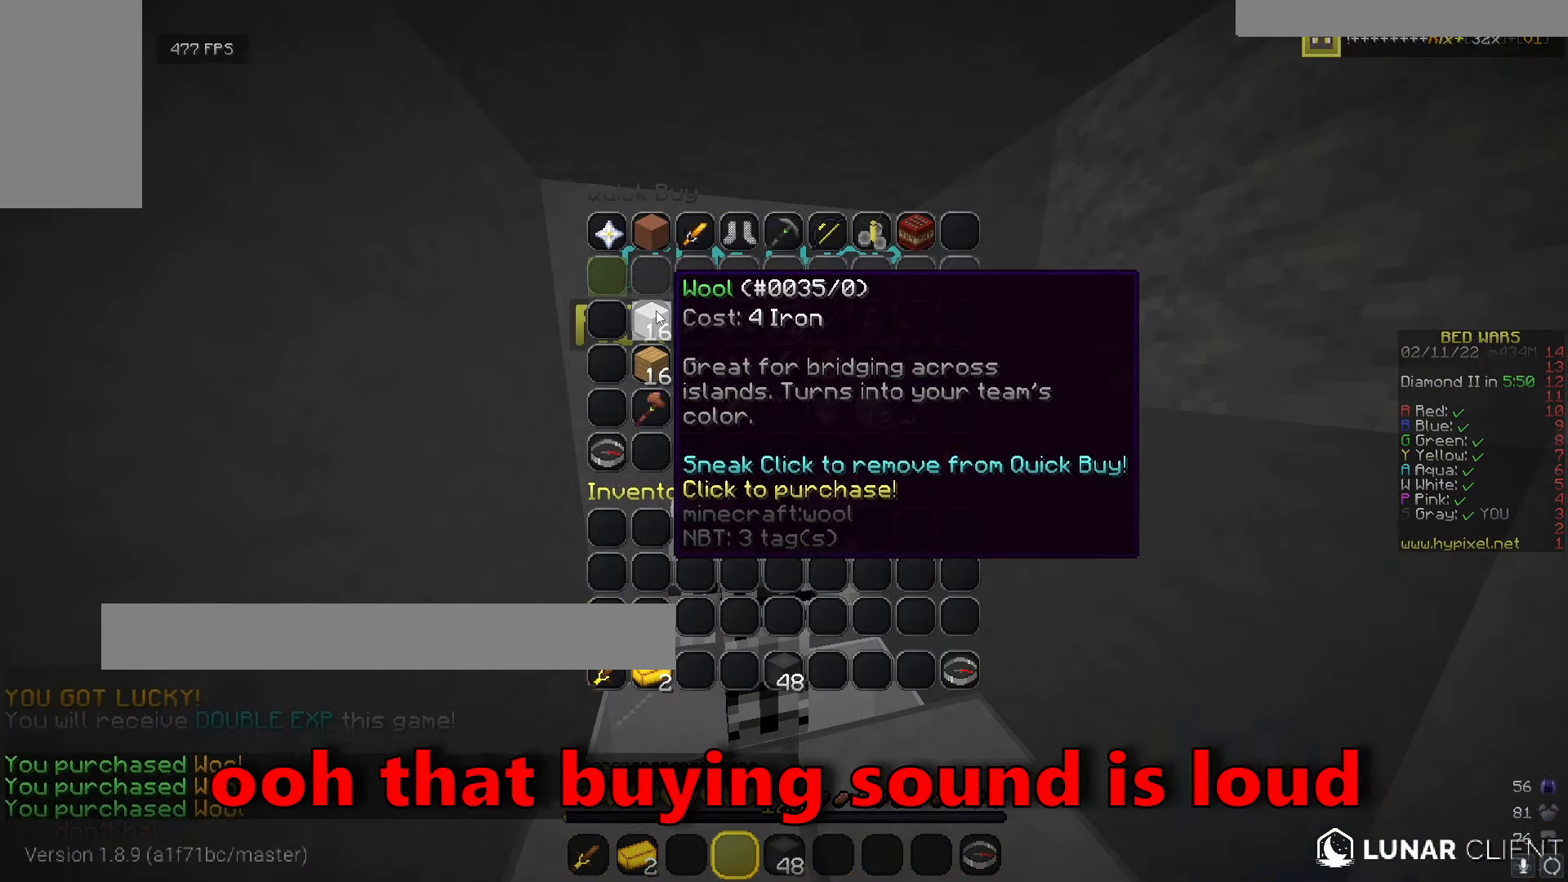
Gameplay with keyboard and mouse; each line is a JSON object with the keys and mouse buttons held at the frame after it. "events" lists presses ("down") and releases ("up") of "a", "d", "s", "w", "mouse_left" and "mouse_right" between this image and that frame as [ms after this image, input, new state], when the widget could be followed in between. "mouse_left", "mouse_right" = the "left", "right" buttons of the "mouse" list. No other keys are recorded. Fast repeated clicks can show as one long hold. Mouse movement is not recorded.
{"keys": [], "mouse": [], "events": []}
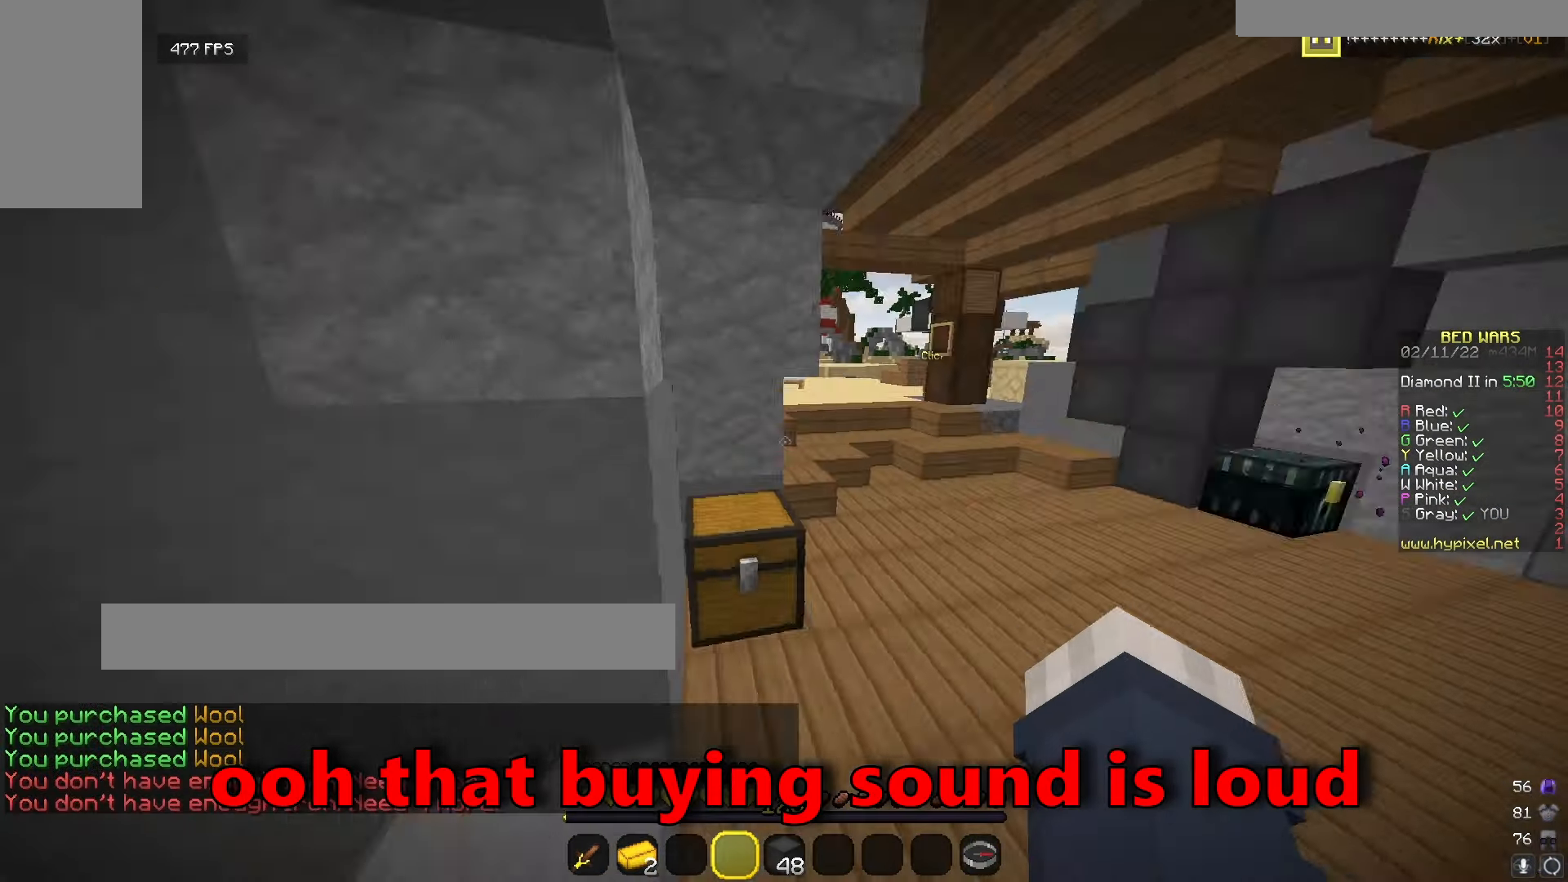
{"keys": ["w"], "mouse": ["left"], "events": [[84, "w", "down"], [450, "mouse_left", "down"]]}
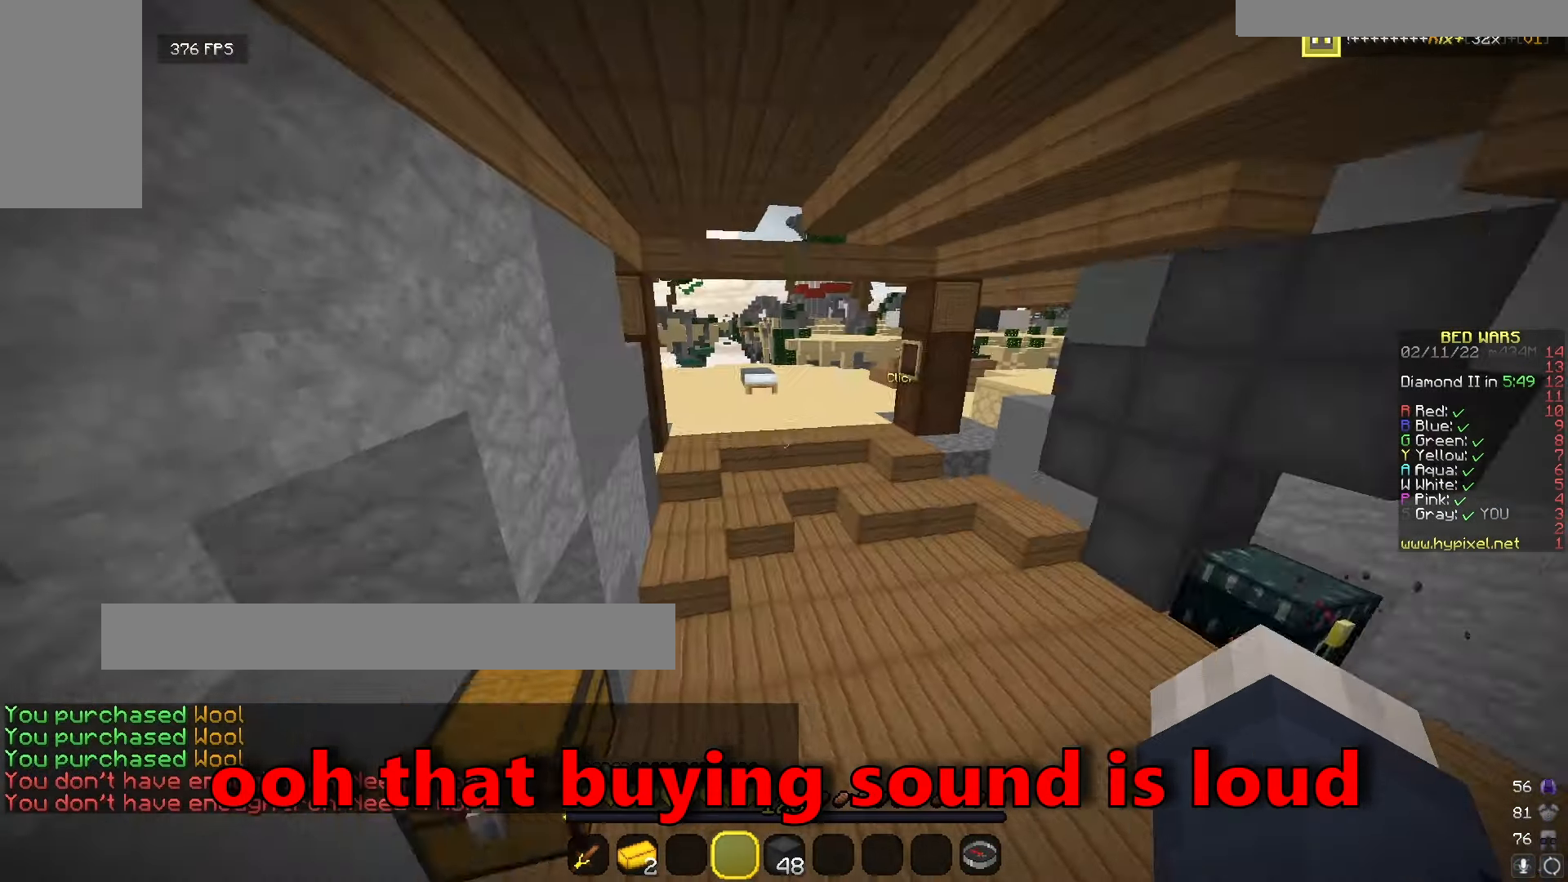
{"keys": ["w"], "mouse": ["left"], "events": [[267, "mouse_left", "up"], [300, "mouse_left", "down"]]}
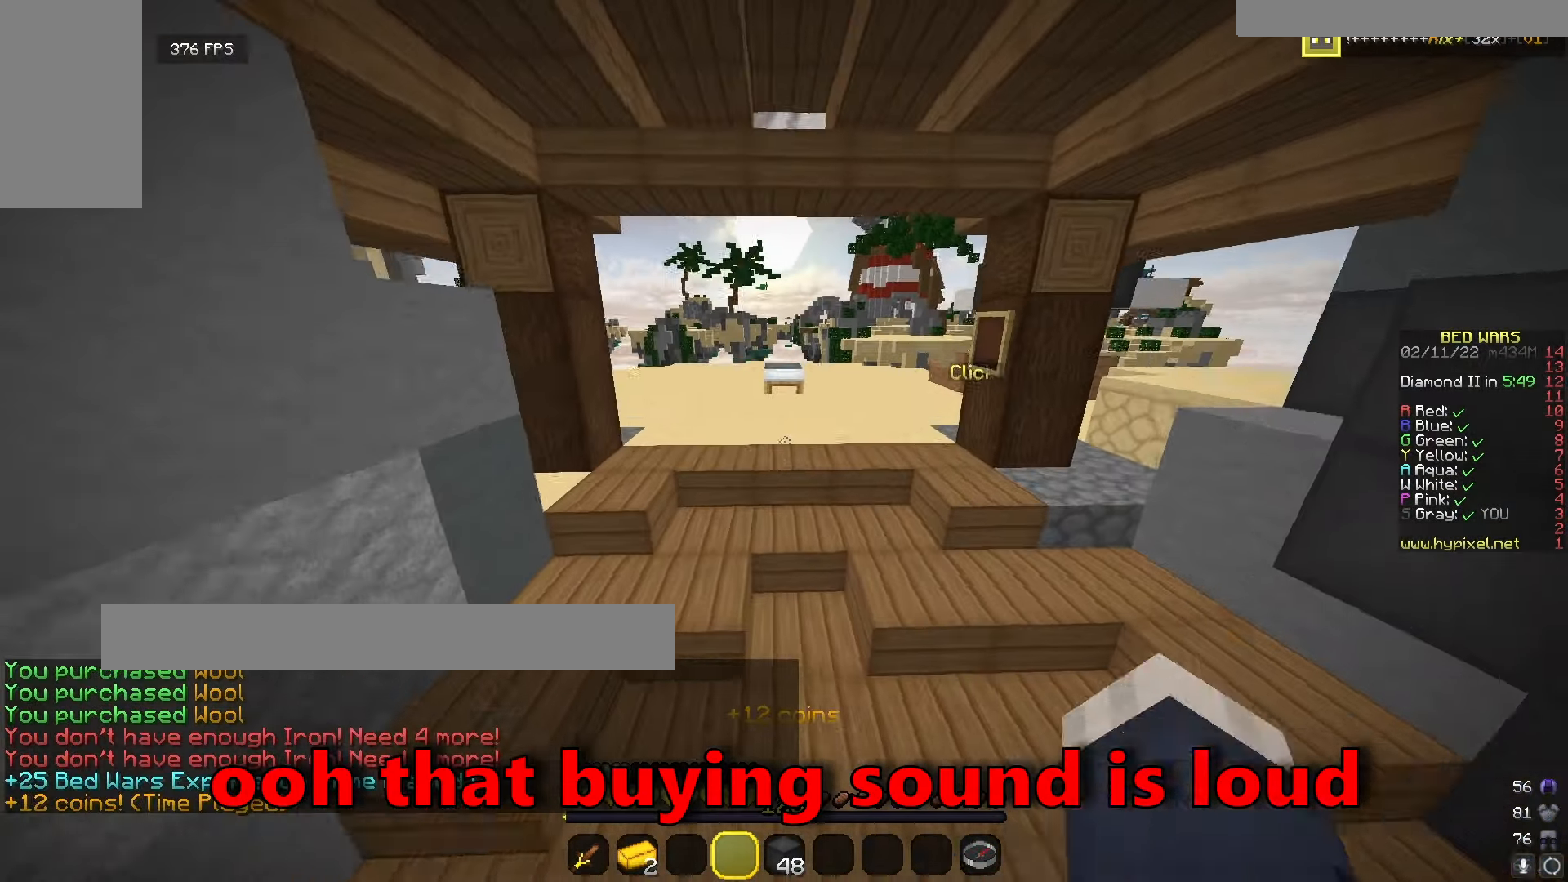
{"keys": ["w"], "mouse": ["left"], "events": [[300, "mouse_left", "up"], [367, "mouse_left", "down"]]}
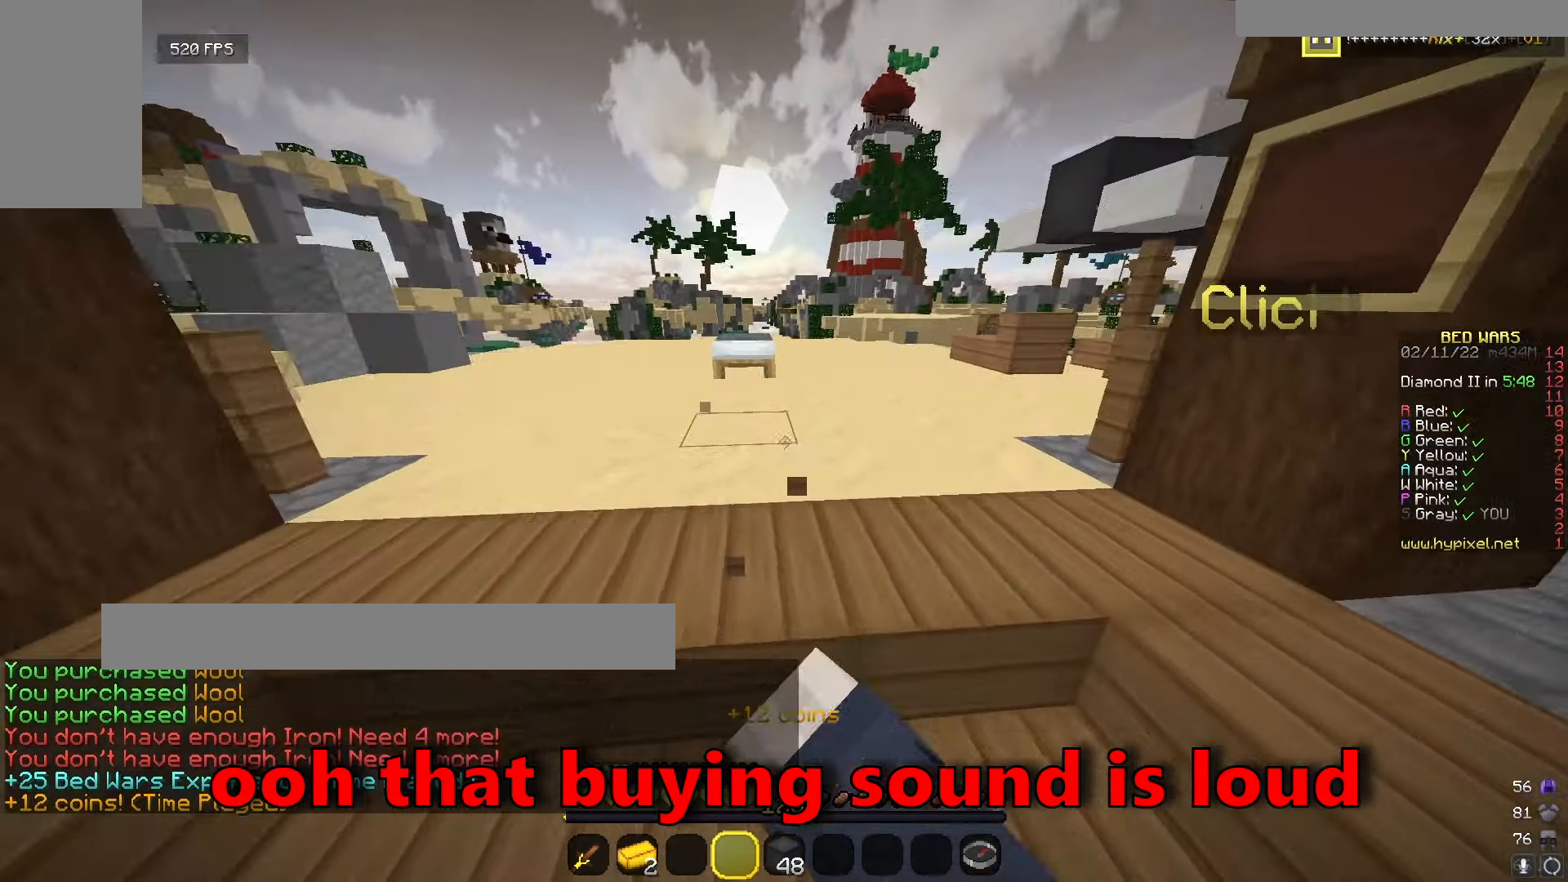
{"keys": ["w"], "mouse": [], "events": [[33, "mouse_left", "up"]]}
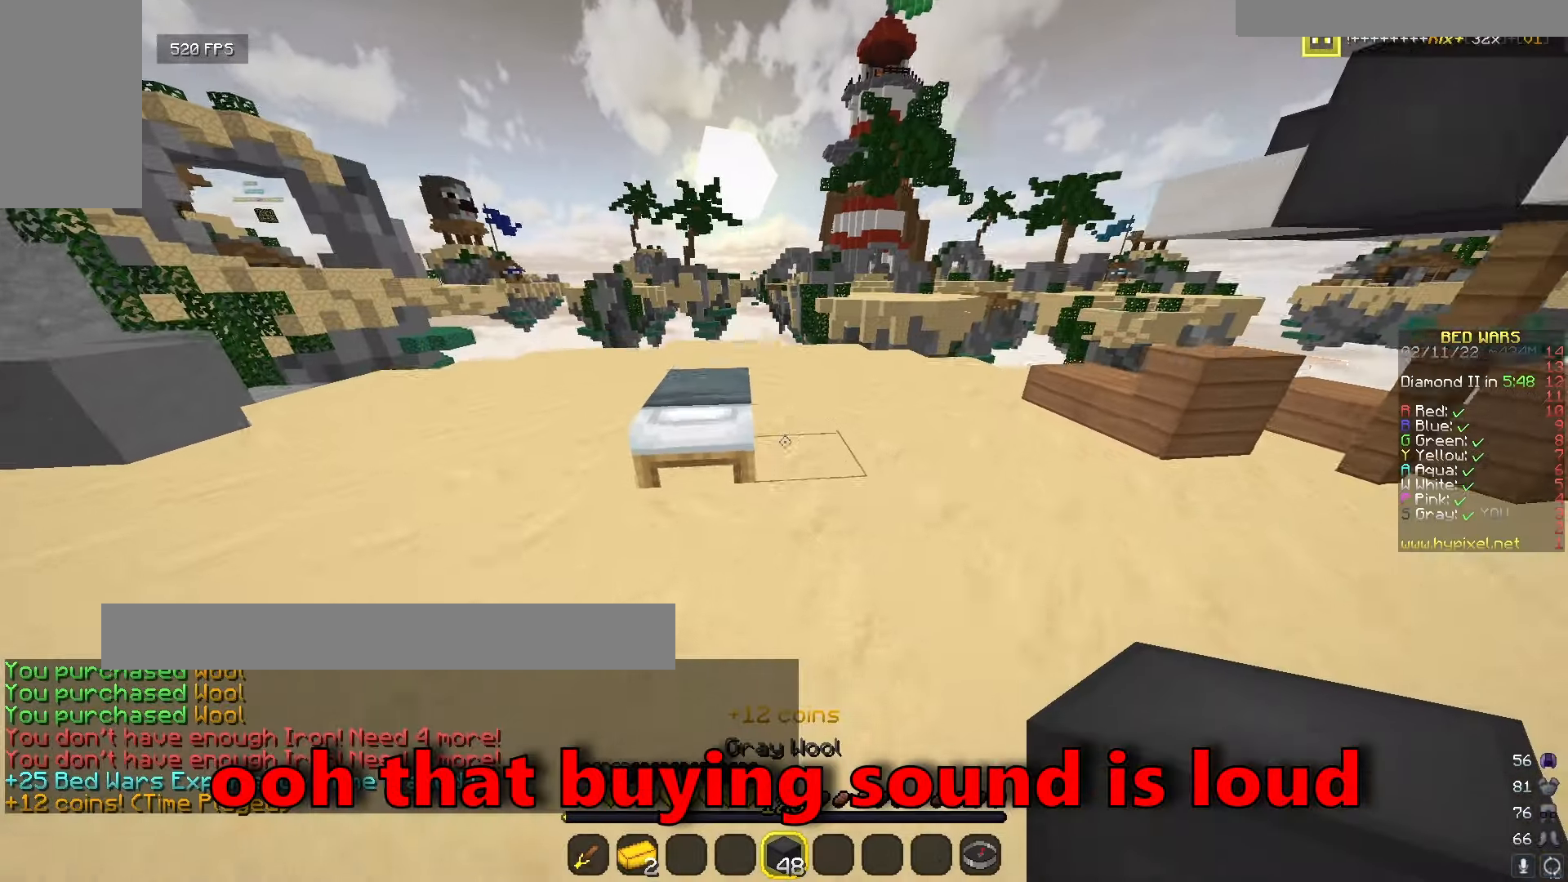
{"keys": ["w"], "mouse": [], "events": [[150, "mouse_right", "down"], [233, "w", "up"], [400, "mouse_right", "up"], [466, "w", "down"]]}
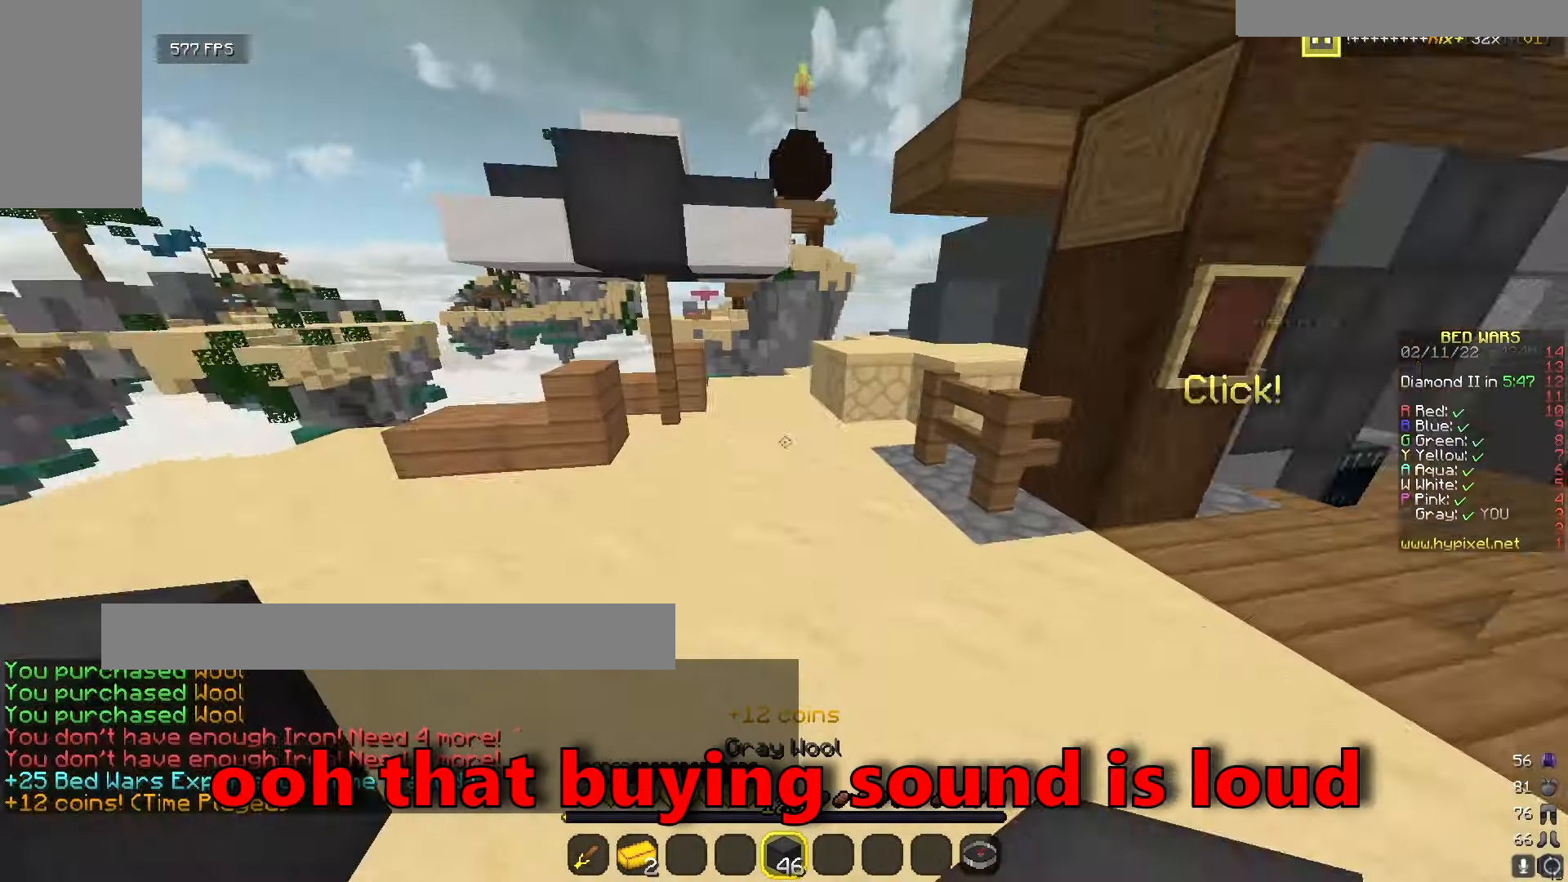
{"keys": ["w"], "mouse": [], "events": []}
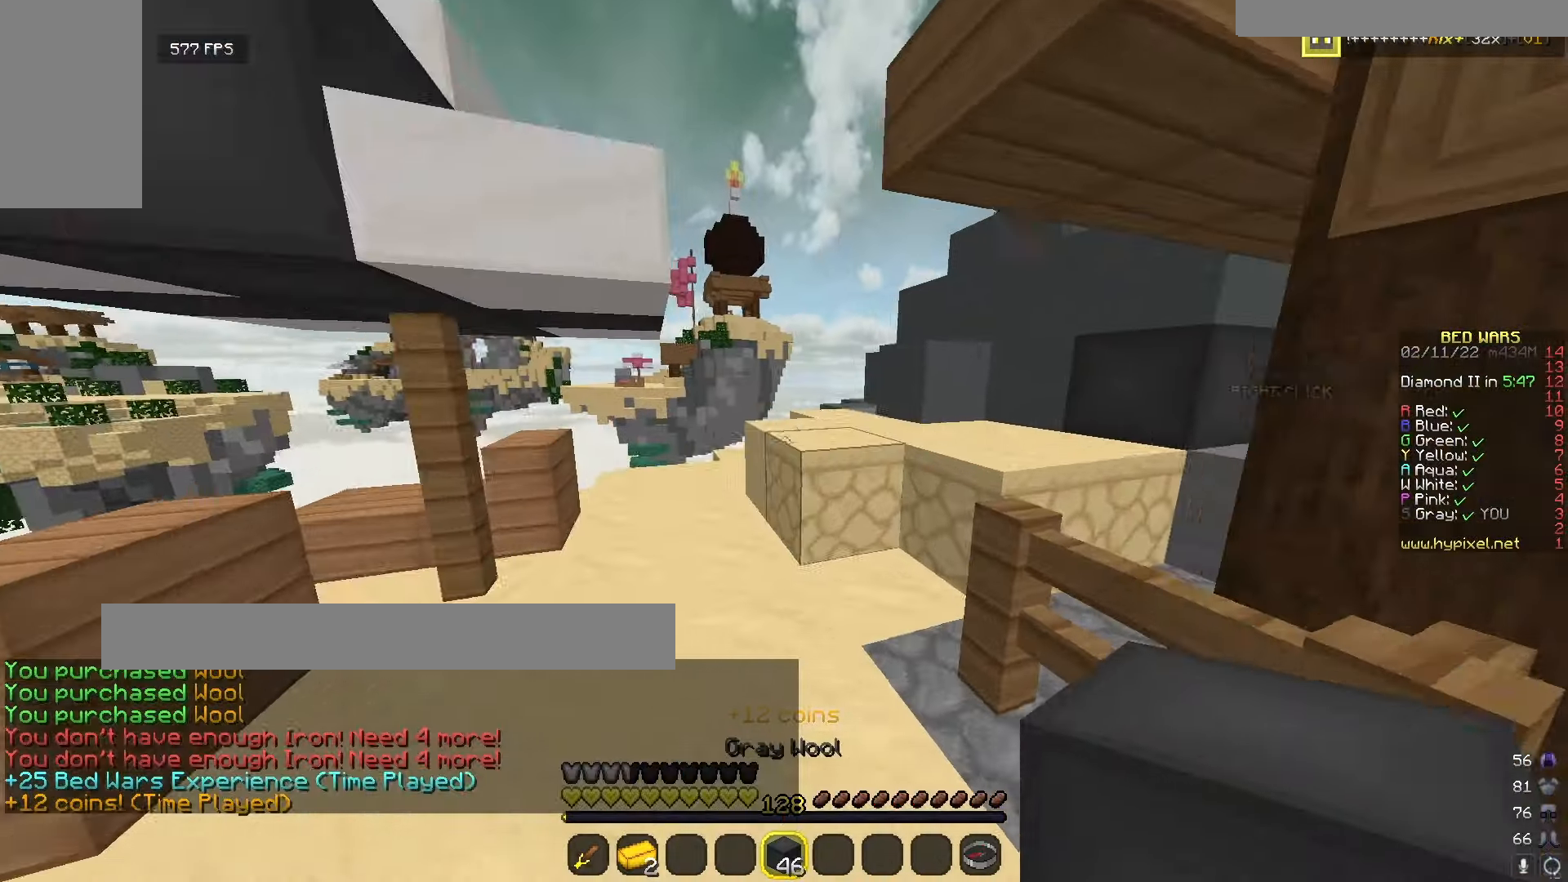
{"keys": ["w"], "mouse": [], "events": []}
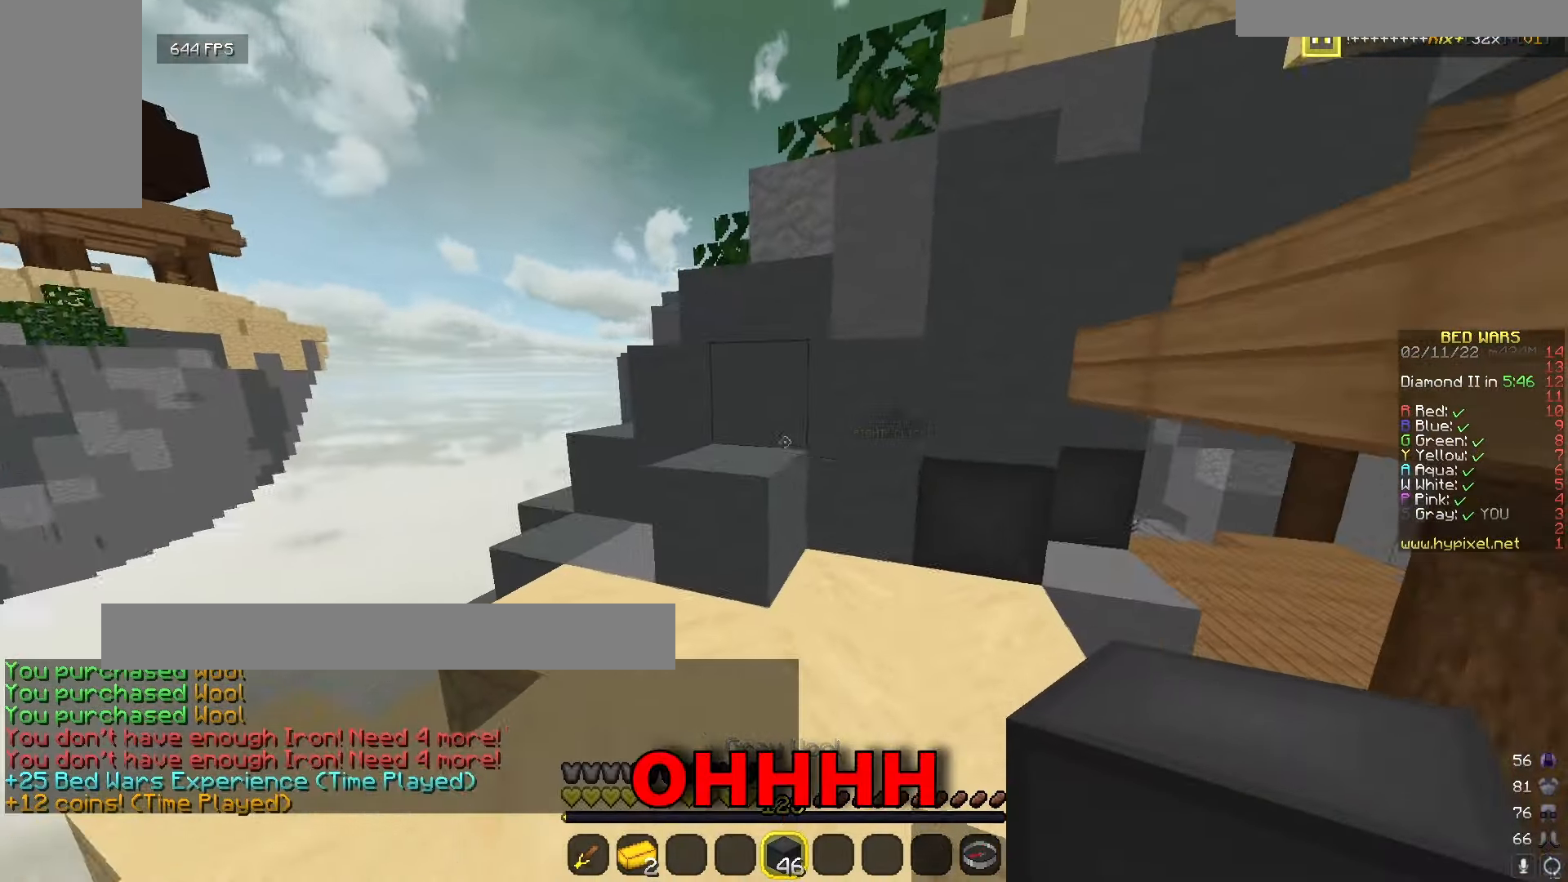
{"keys": ["w"], "mouse": [], "events": []}
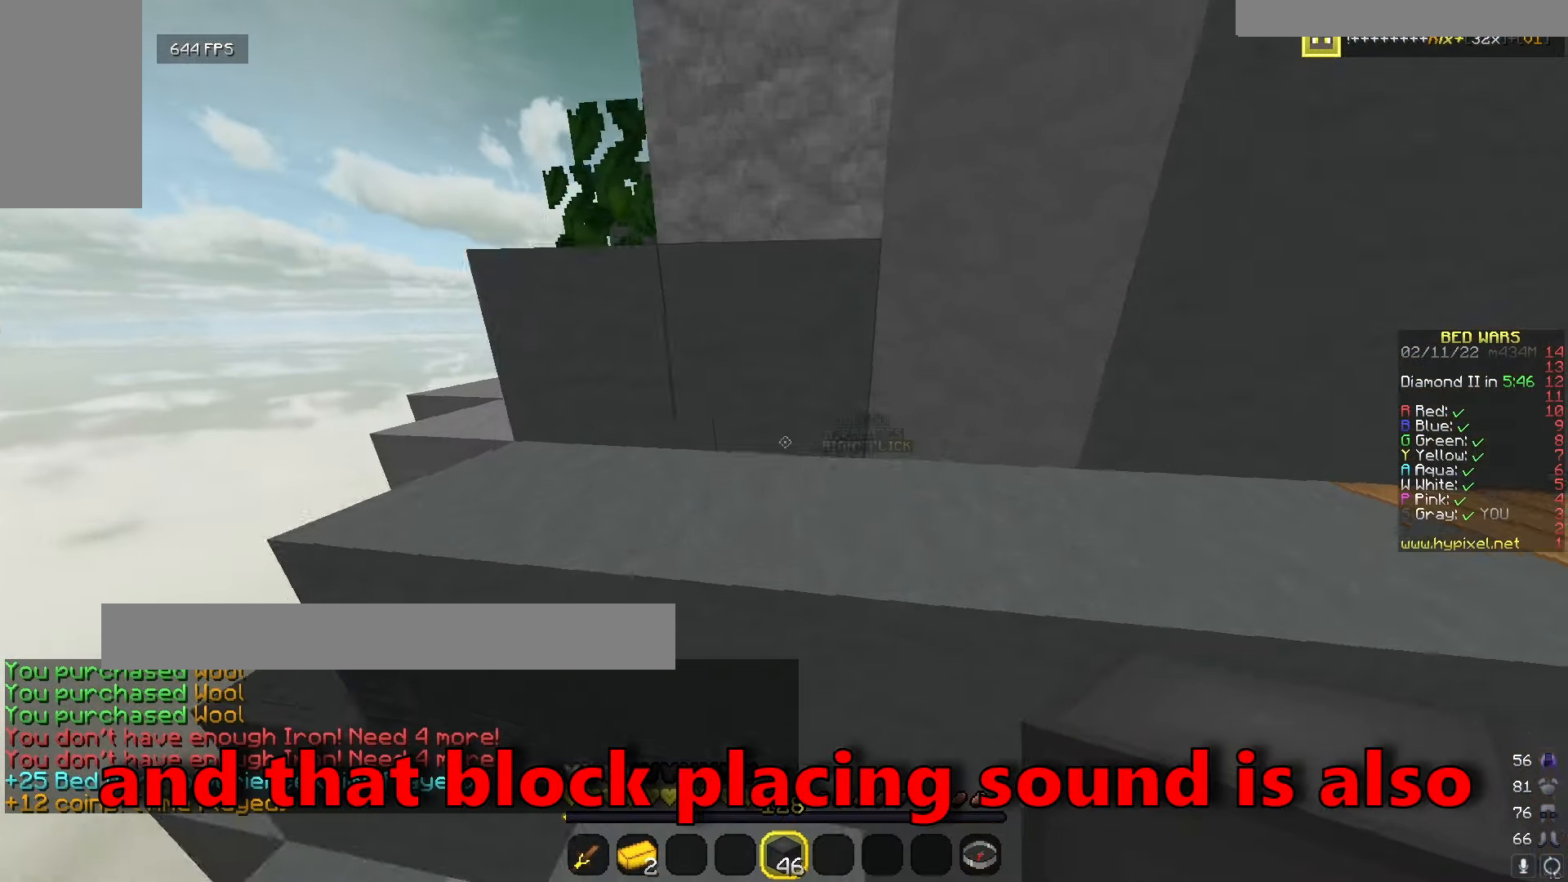
{"keys": ["w"], "mouse": [], "events": []}
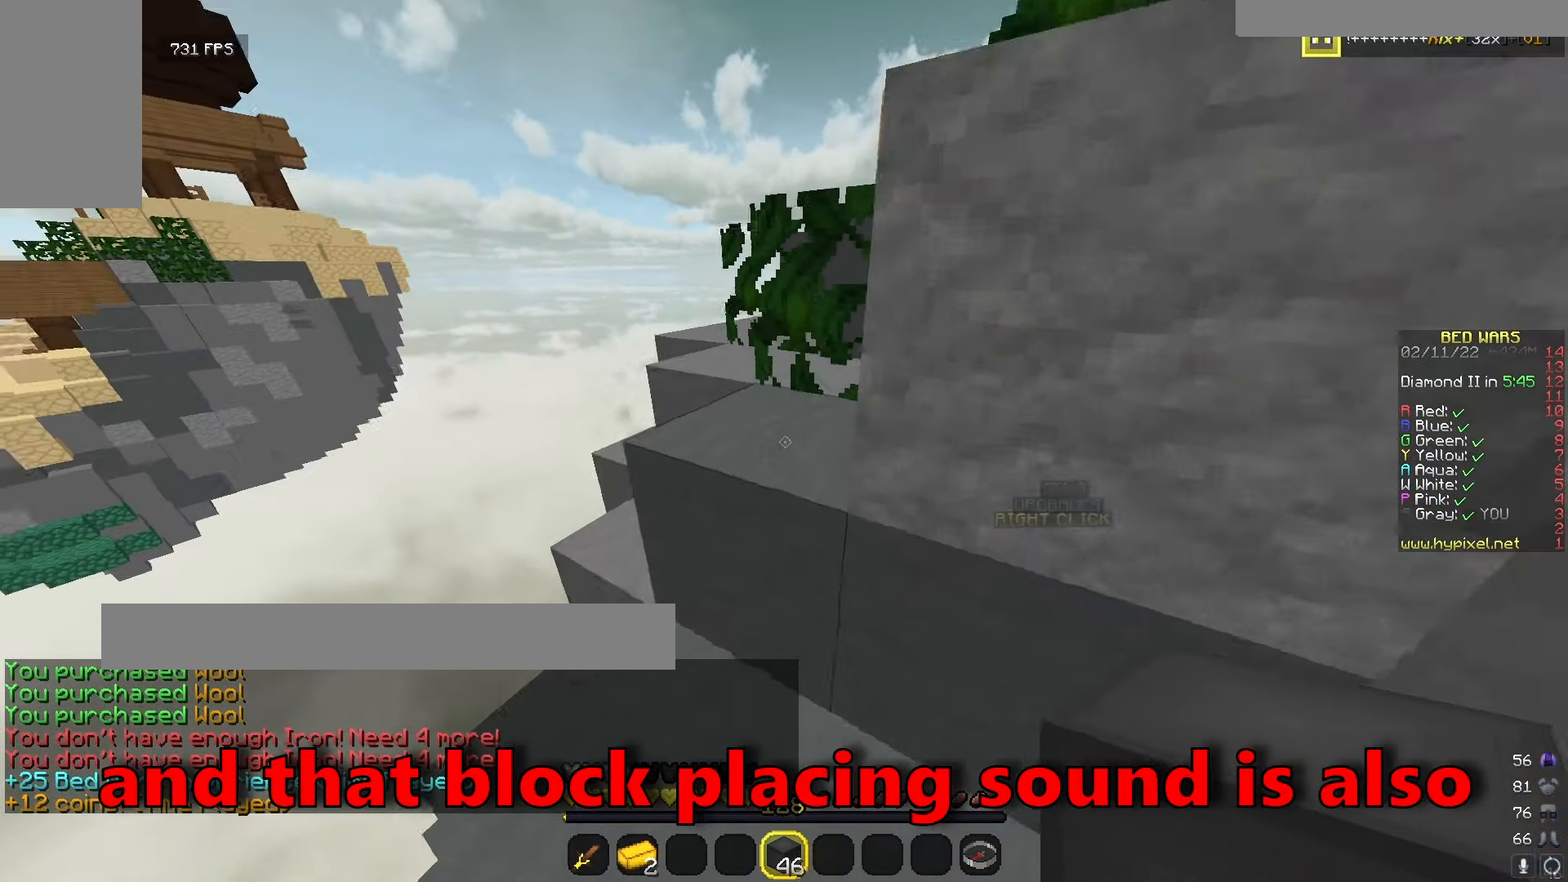
{"keys": ["w"], "mouse": [], "events": []}
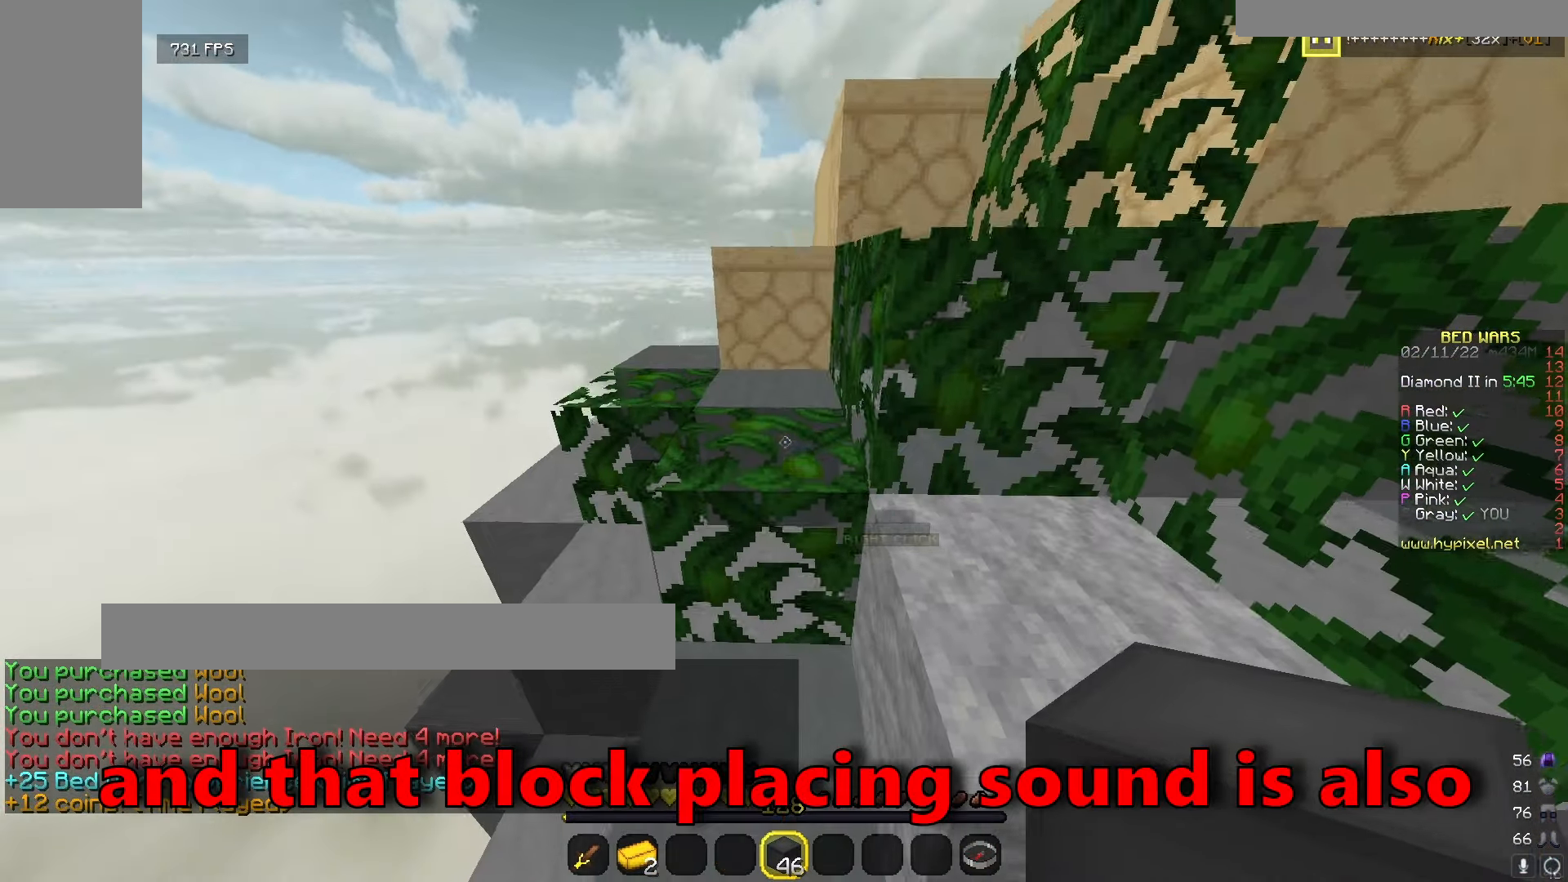
{"keys": [], "mouse": [], "events": [[316, "w", "up"]]}
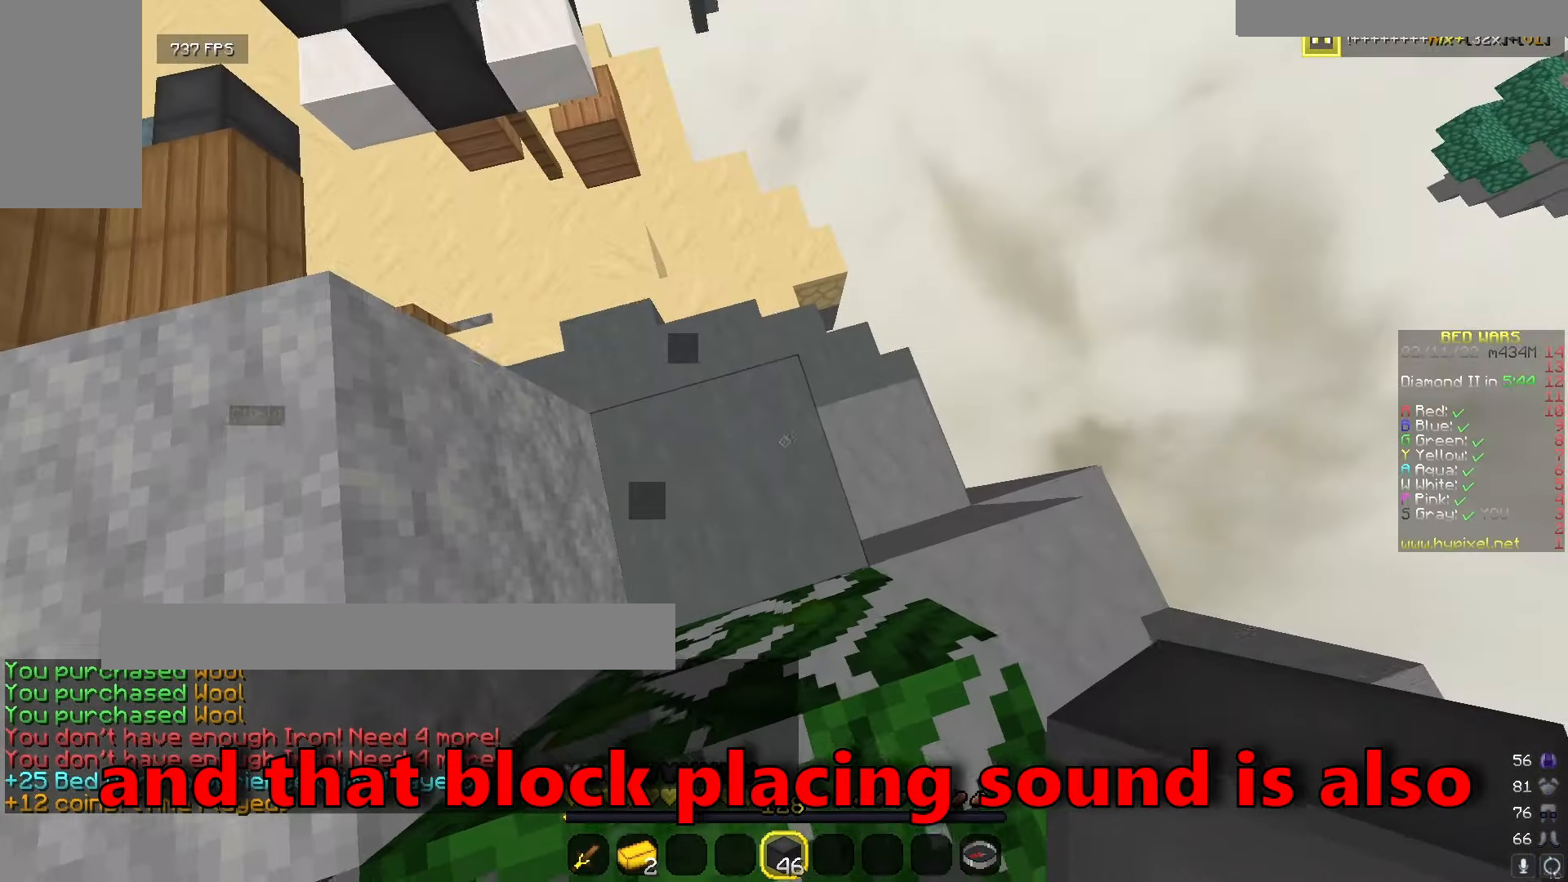
{"keys": ["d", "s"], "mouse": [], "events": [[16, "d", "down"], [16, "s", "down"]]}
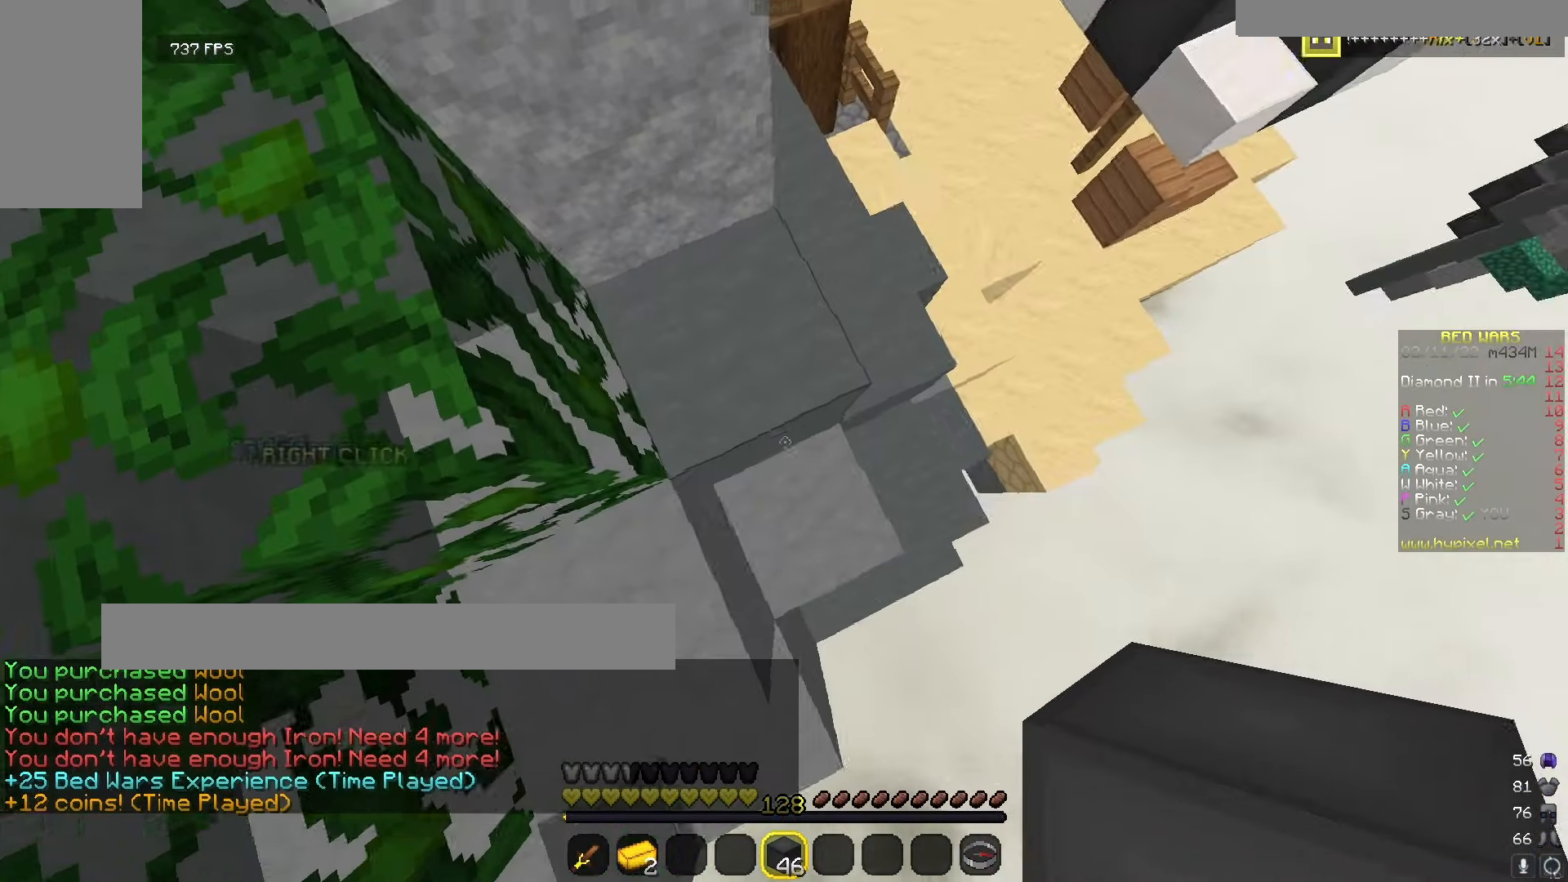
{"keys": ["d", "s"], "mouse": [], "events": []}
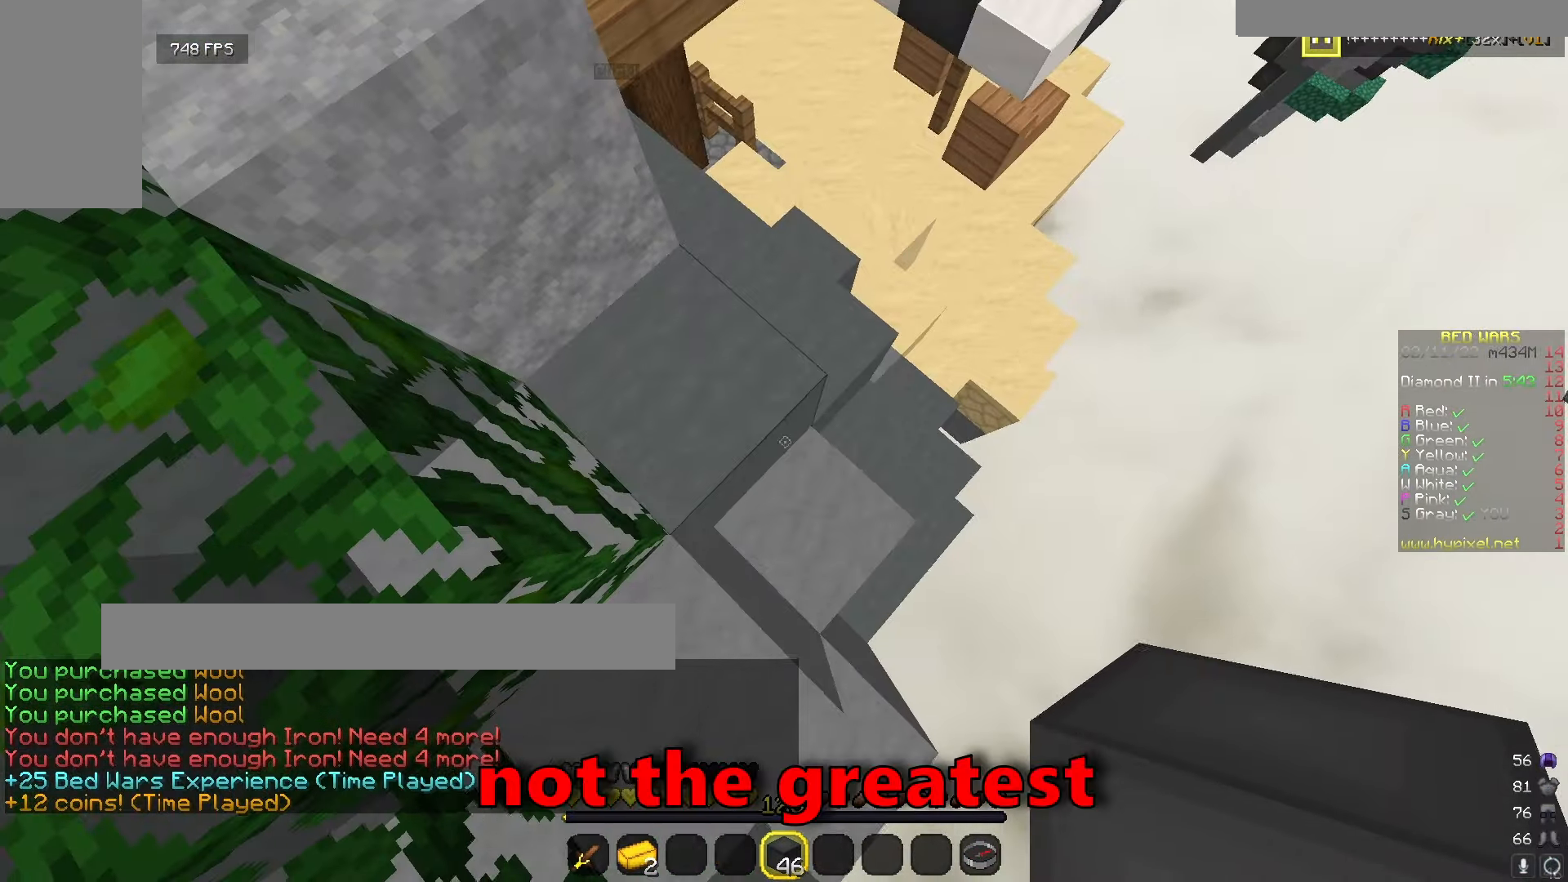
{"keys": ["d", "s"], "mouse": ["right"], "events": [[33, "mouse_right", "down"], [117, "mouse_right", "up"], [200, "mouse_right", "down"], [267, "mouse_right", "up"], [500, "mouse_right", "down"]]}
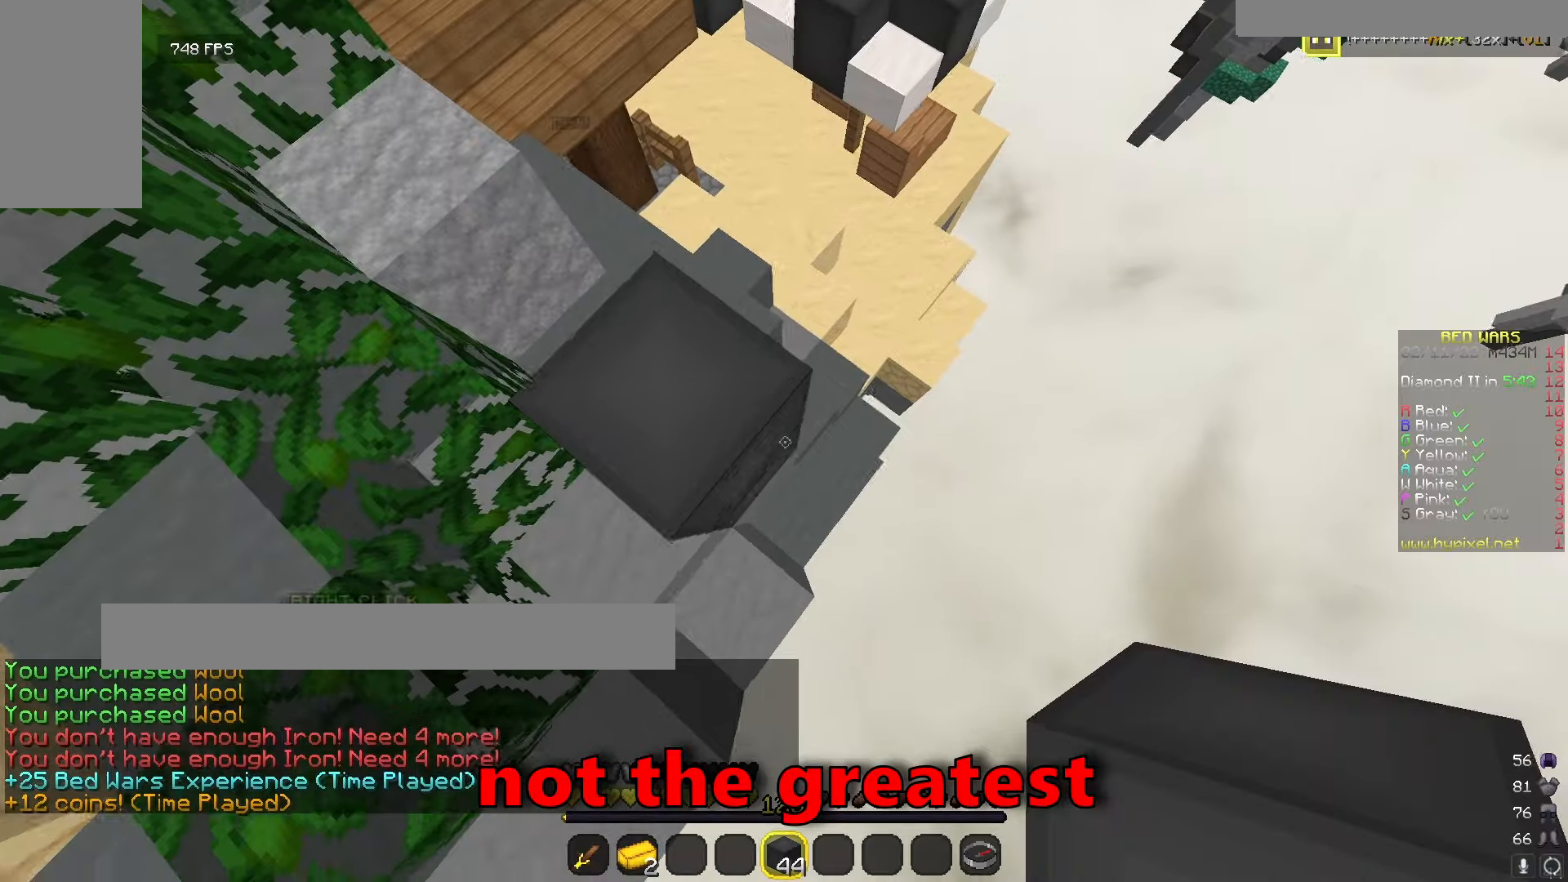
{"keys": [], "mouse": ["right"], "events": [[67, "mouse_right", "up"], [150, "mouse_right", "down"], [217, "mouse_right", "up"], [300, "mouse_right", "down"], [383, "d", "up"], [383, "mouse_right", "up"], [400, "s", "up"], [483, "mouse_right", "down"]]}
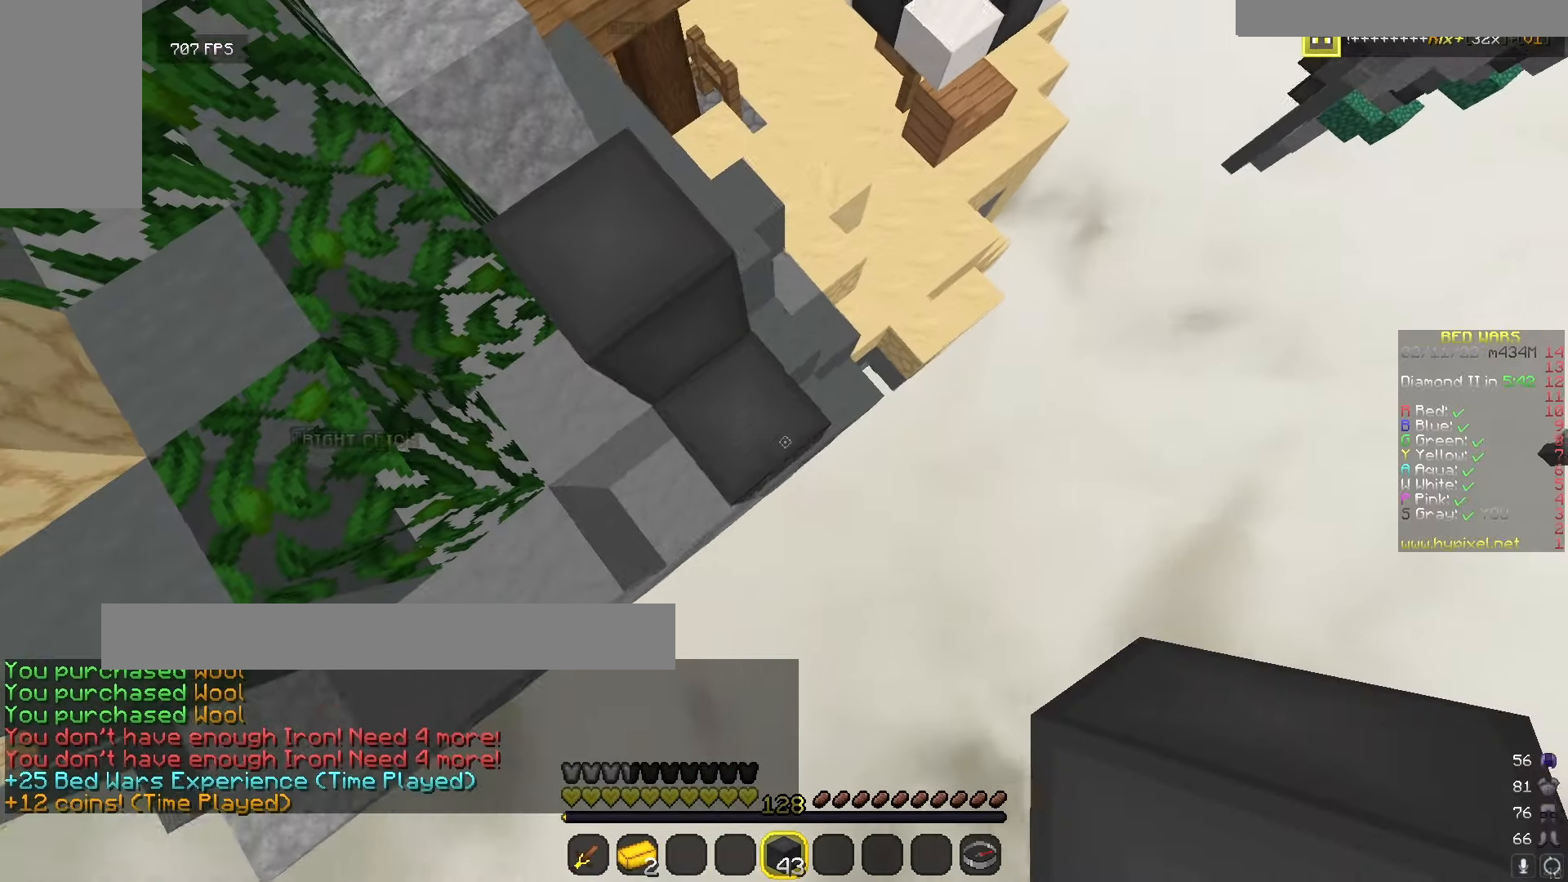
{"keys": ["w"], "mouse": [], "events": [[50, "mouse_right", "up"], [50, "w", "down"]]}
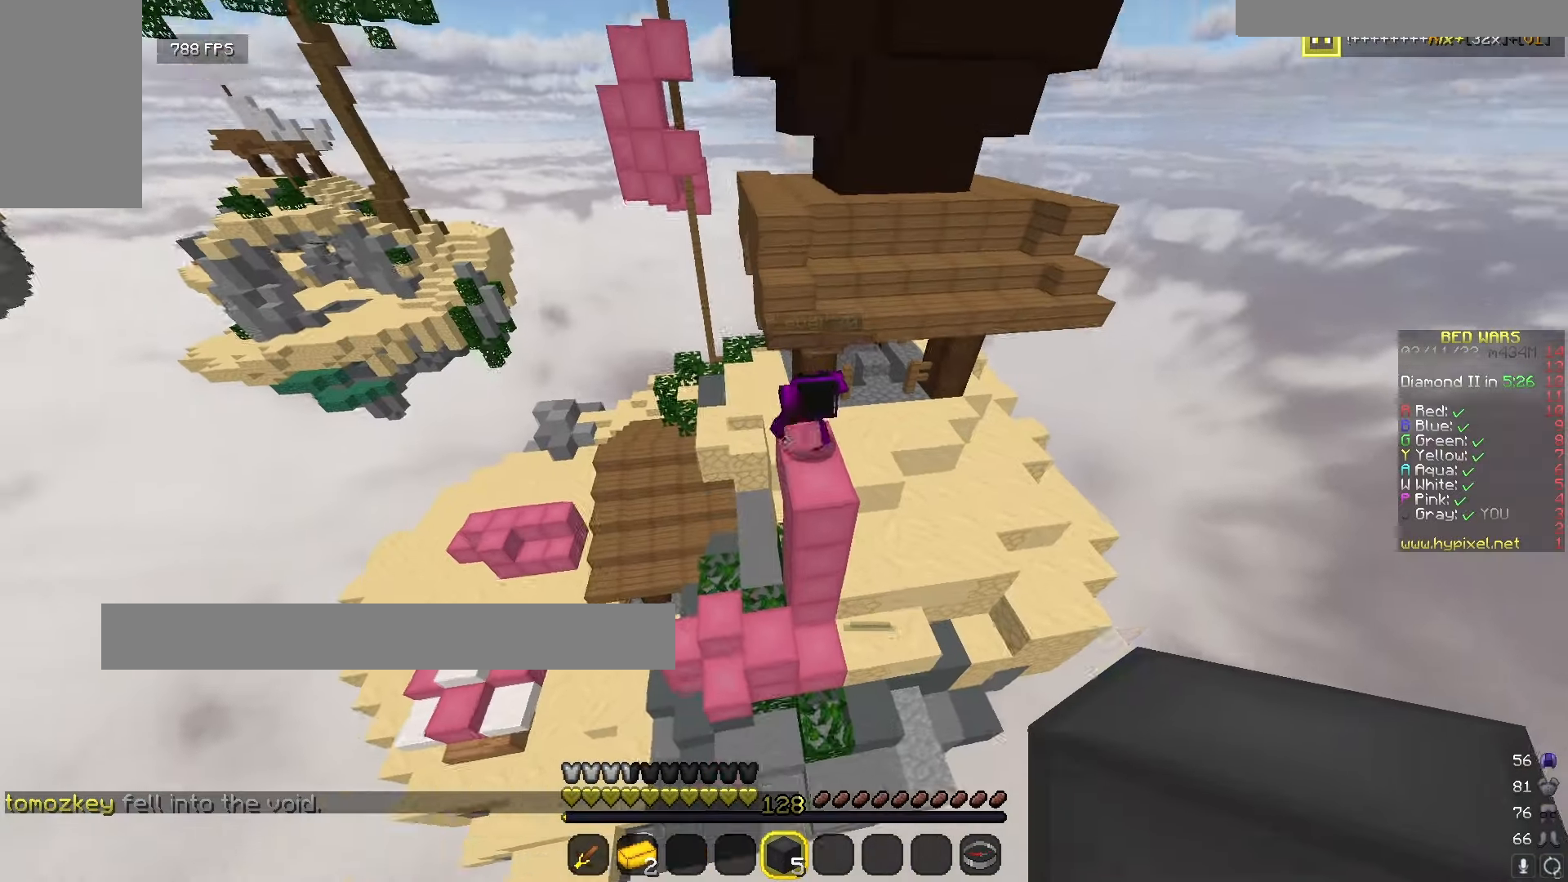
{"keys": ["w"], "mouse": ["left"], "events": [[267, "mouse_left", "down"]]}
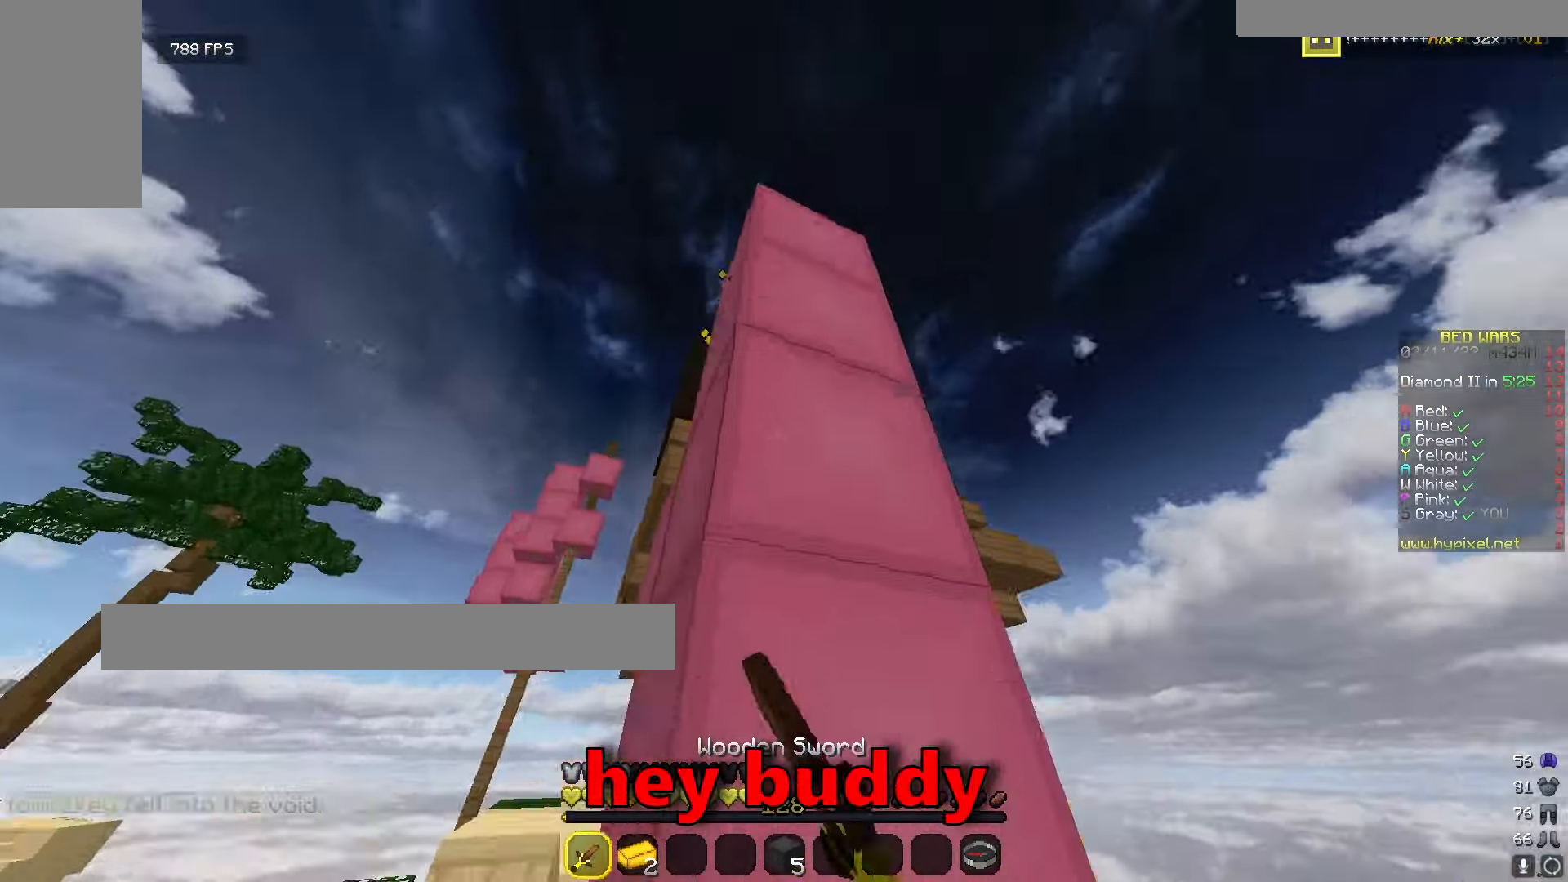
{"keys": ["w"], "mouse": [], "events": [[17, "mouse_left", "up"], [67, "w", "up"], [150, "w", "down"]]}
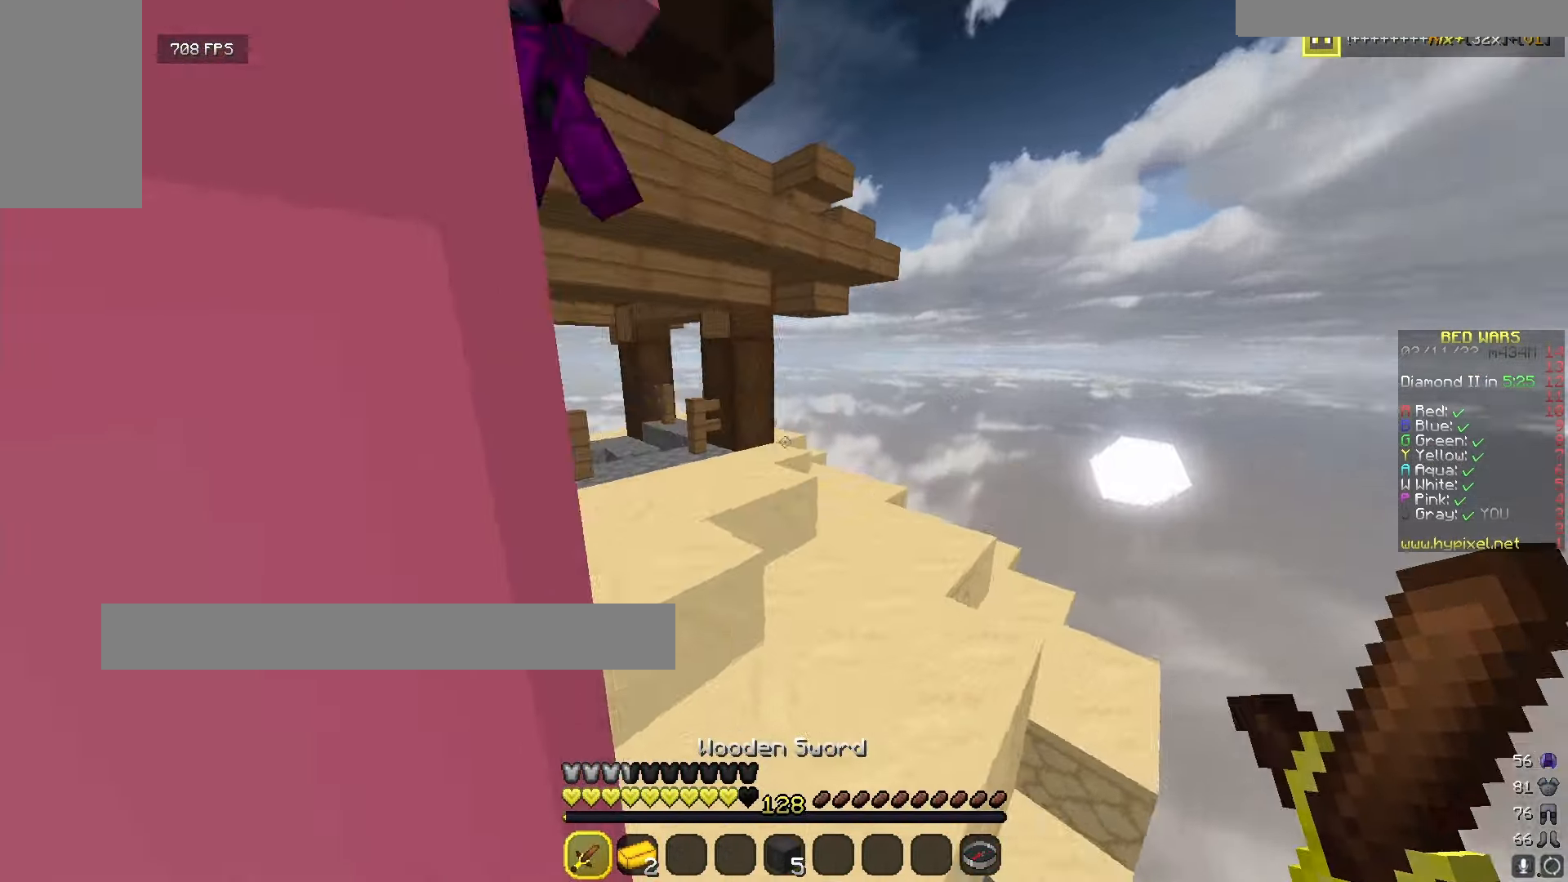
{"keys": [], "mouse": [], "events": [[400, "mouse_left", "down"], [450, "w", "up"], [500, "mouse_left", "up"]]}
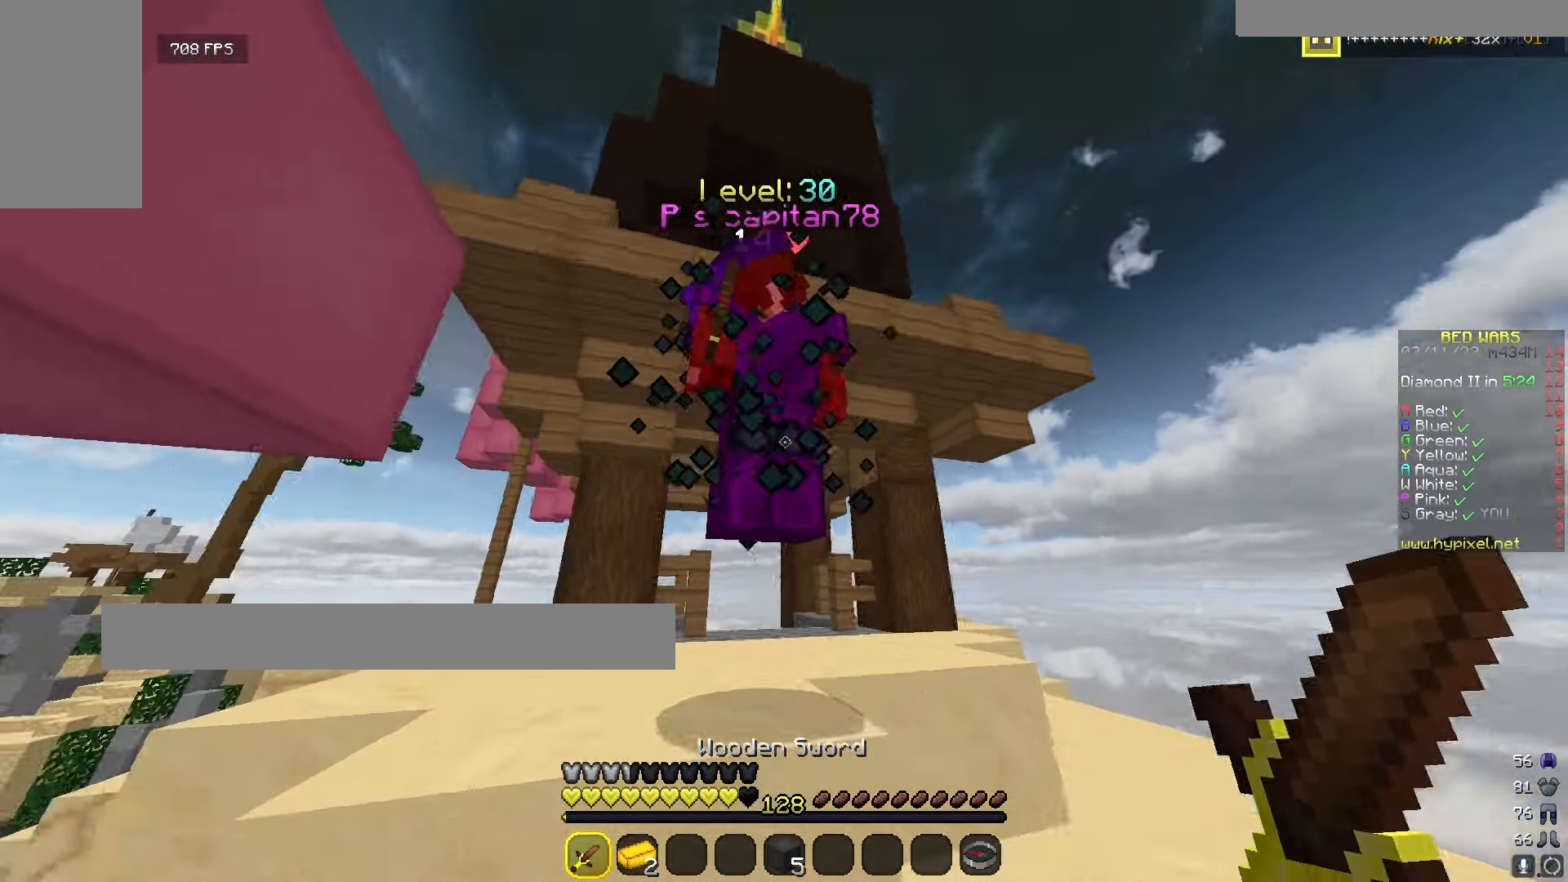
{"keys": ["w"], "mouse": ["left"], "events": [[33, "w", "down"], [83, "mouse_left", "down"], [233, "w", "up"], [317, "w", "down"], [333, "mouse_left", "up"], [400, "mouse_left", "down"]]}
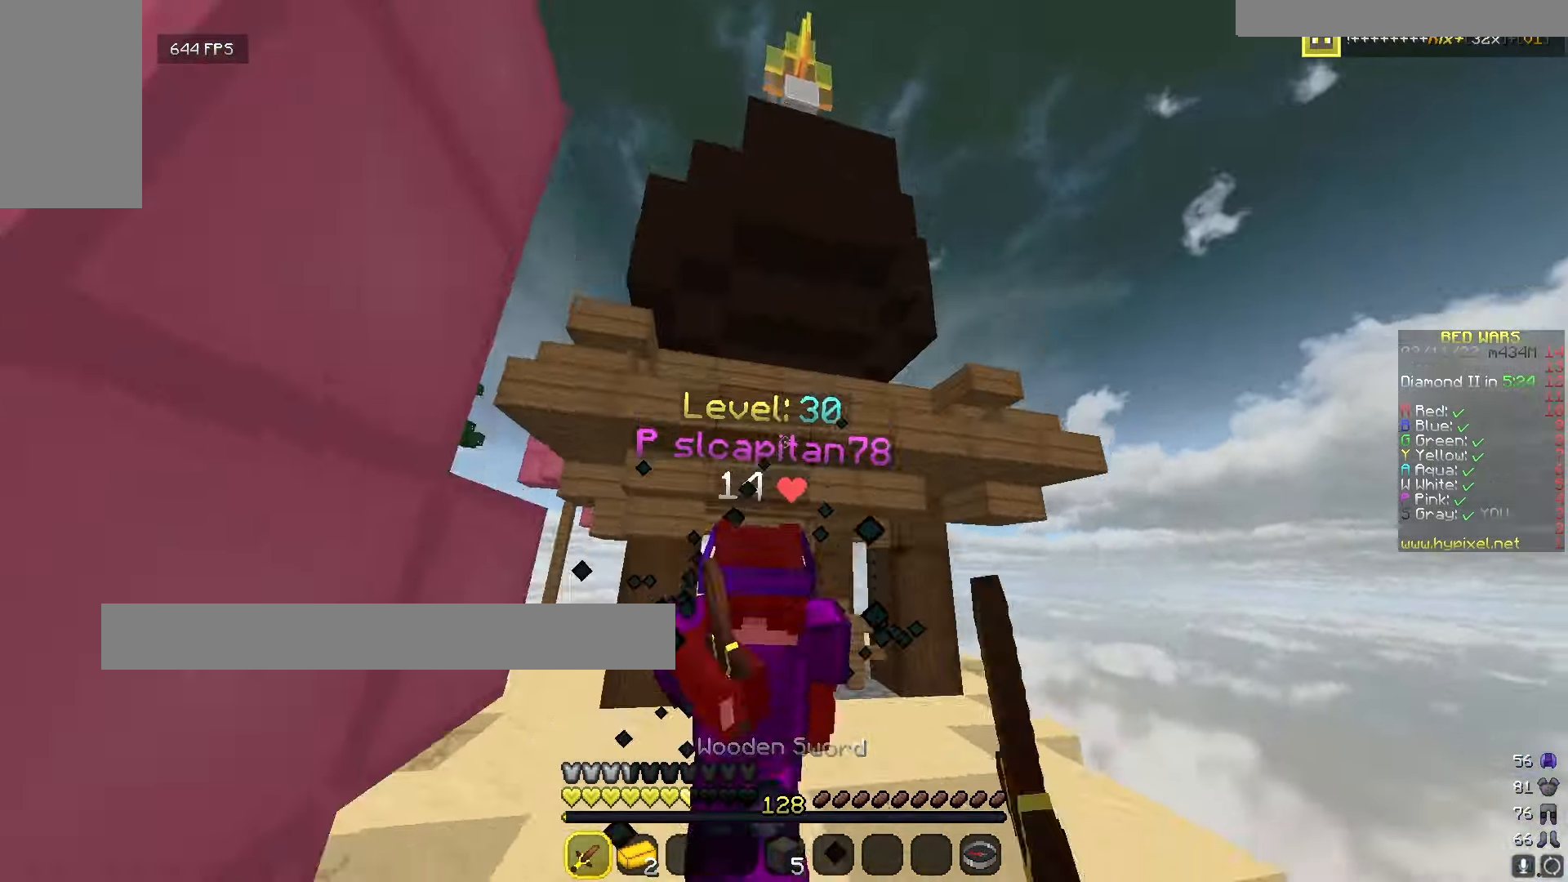
{"keys": ["w"], "mouse": ["left"], "events": [[100, "mouse_left", "up"], [167, "mouse_left", "down"], [200, "w", "up"], [267, "w", "down"]]}
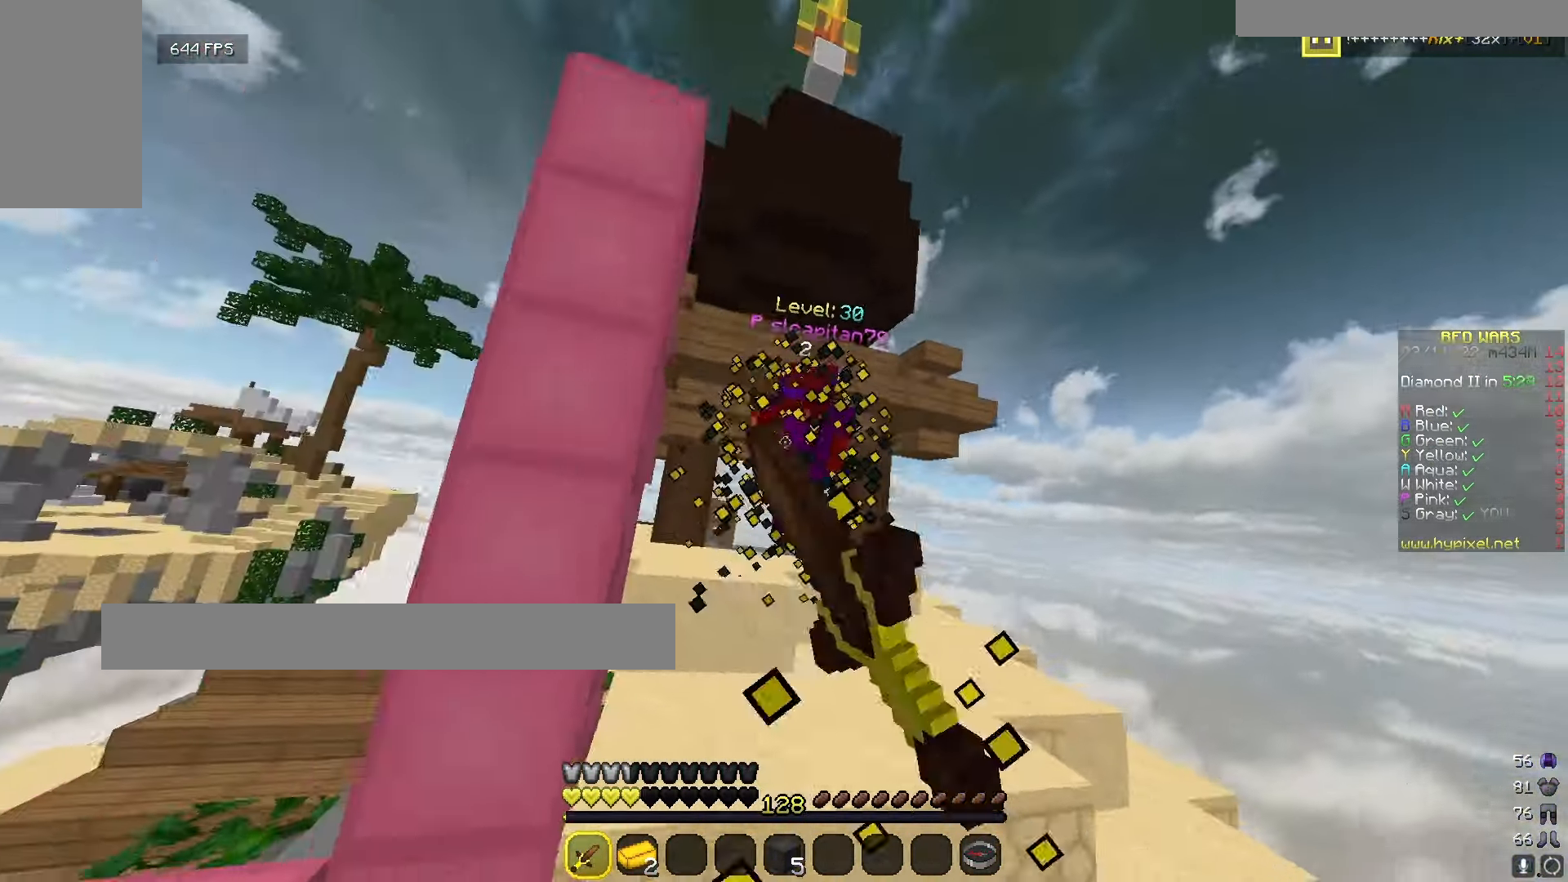
{"keys": ["w"], "mouse": ["right"], "events": [[33, "mouse_right", "down"], [100, "mouse_right", "up"], [117, "mouse_left", "up"], [217, "mouse_left", "down"], [250, "mouse_left", "up"], [450, "mouse_right", "down"]]}
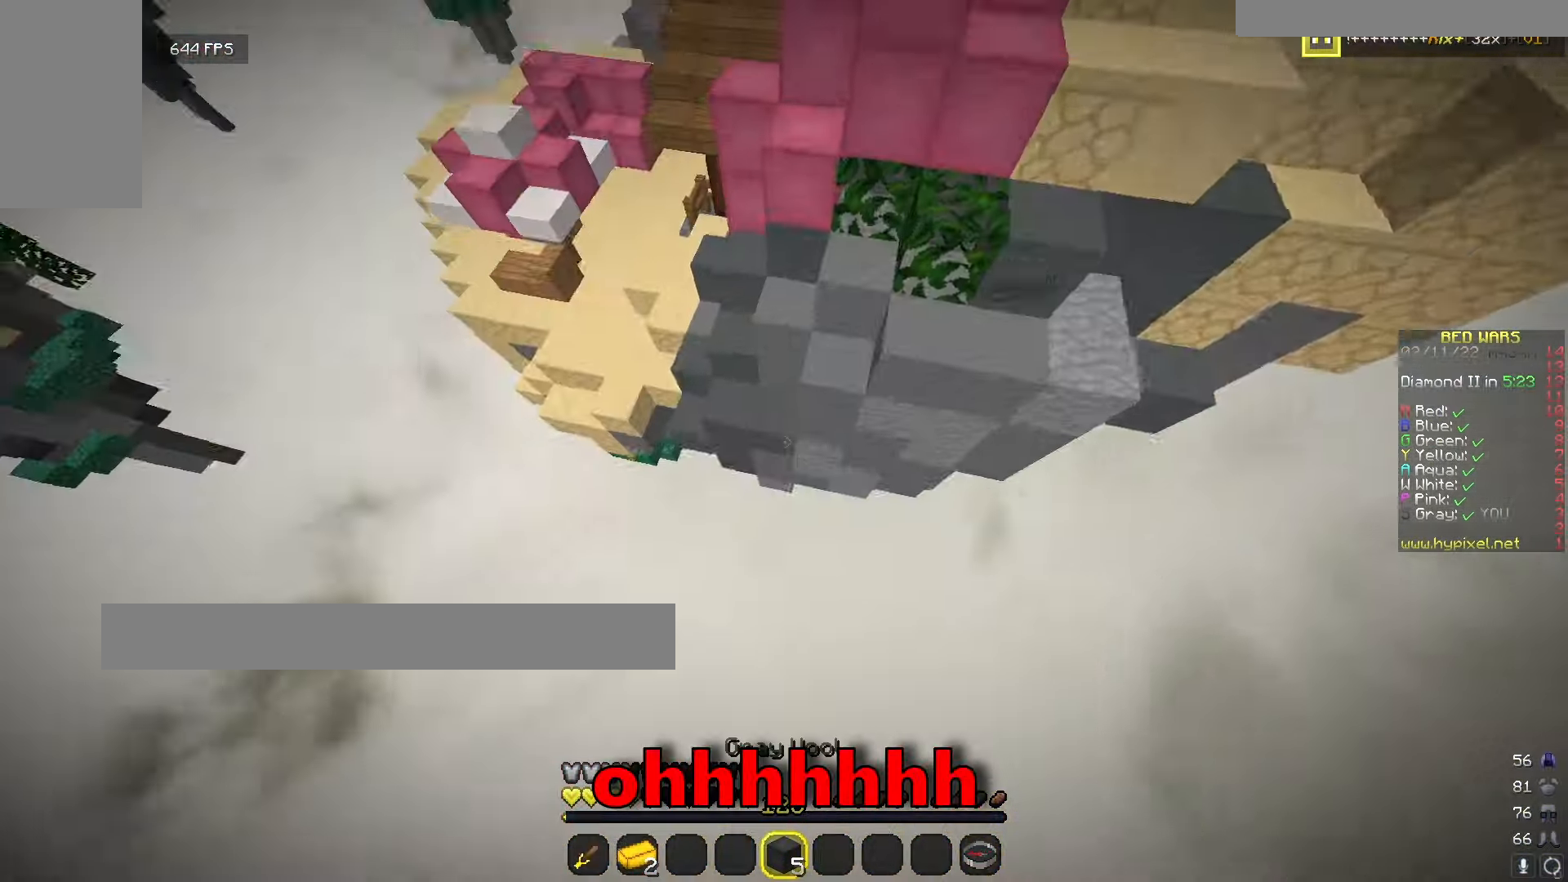
{"keys": ["w"], "mouse": ["right"], "events": [[50, "mouse_right", "up"], [133, "mouse_right", "down"], [433, "mouse_right", "up"], [483, "mouse_right", "down"]]}
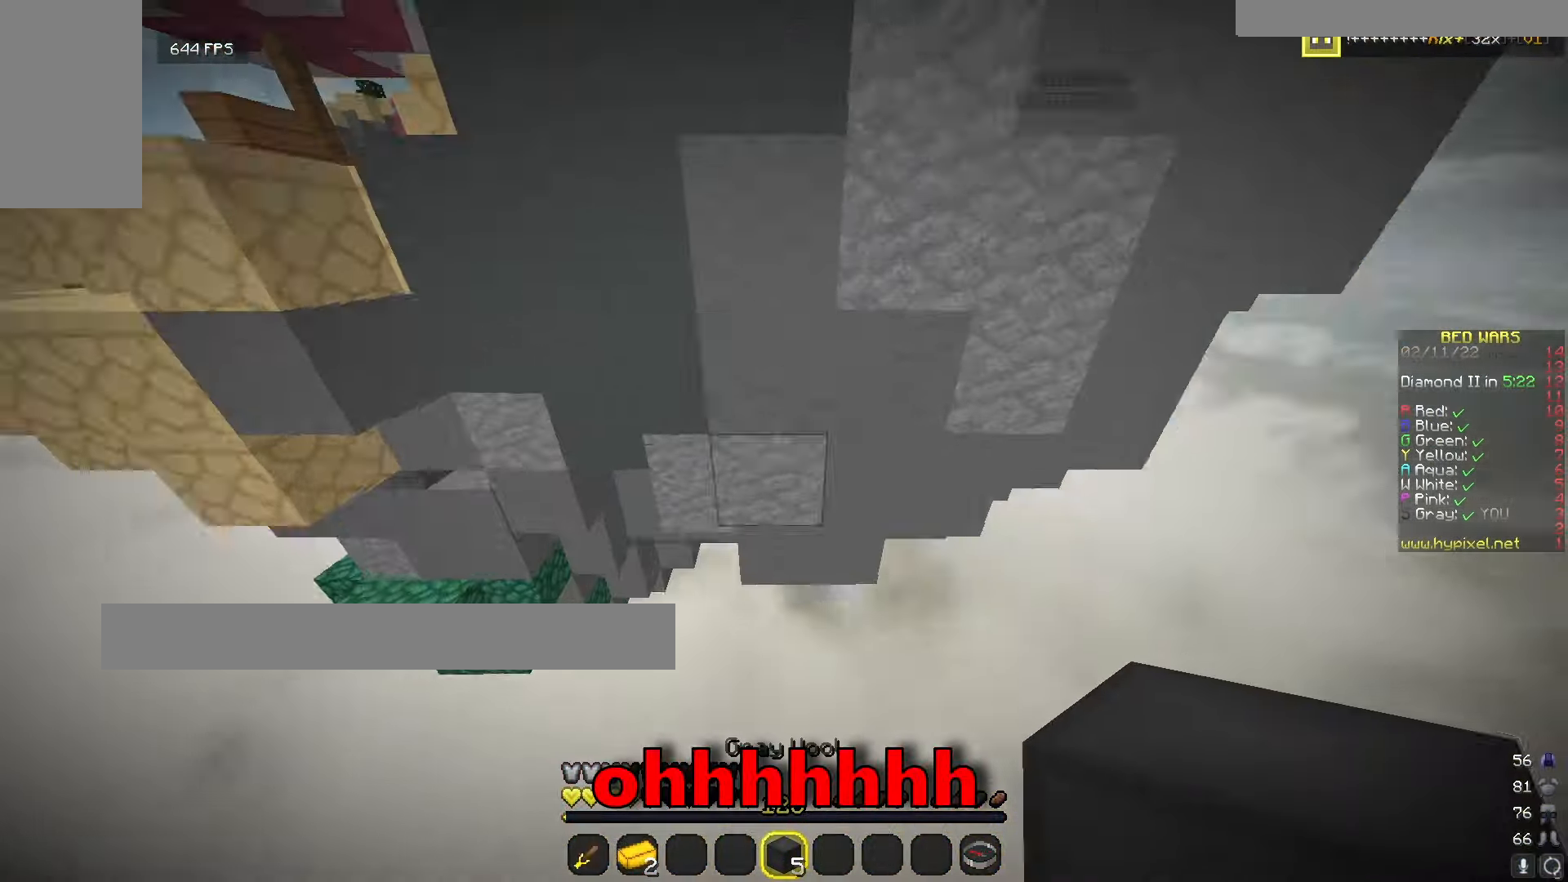
{"keys": [], "mouse": [], "events": [[83, "mouse_right", "up"], [150, "mouse_right", "down"], [250, "mouse_right", "up"], [334, "mouse_right", "down"], [434, "mouse_right", "up"], [500, "w", "up"]]}
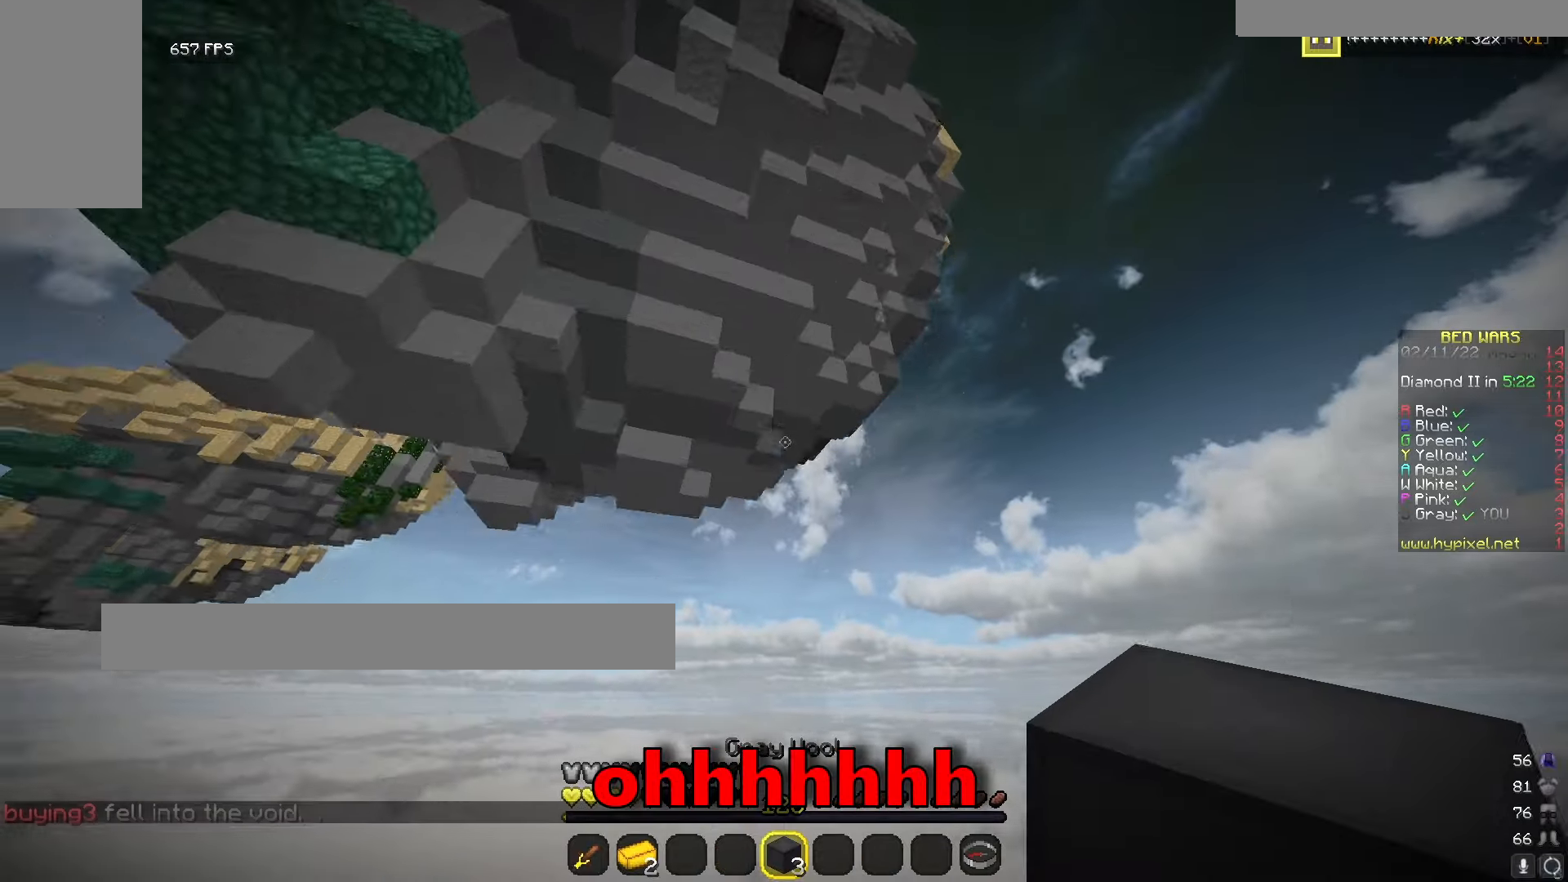
{"keys": [], "mouse": [], "events": []}
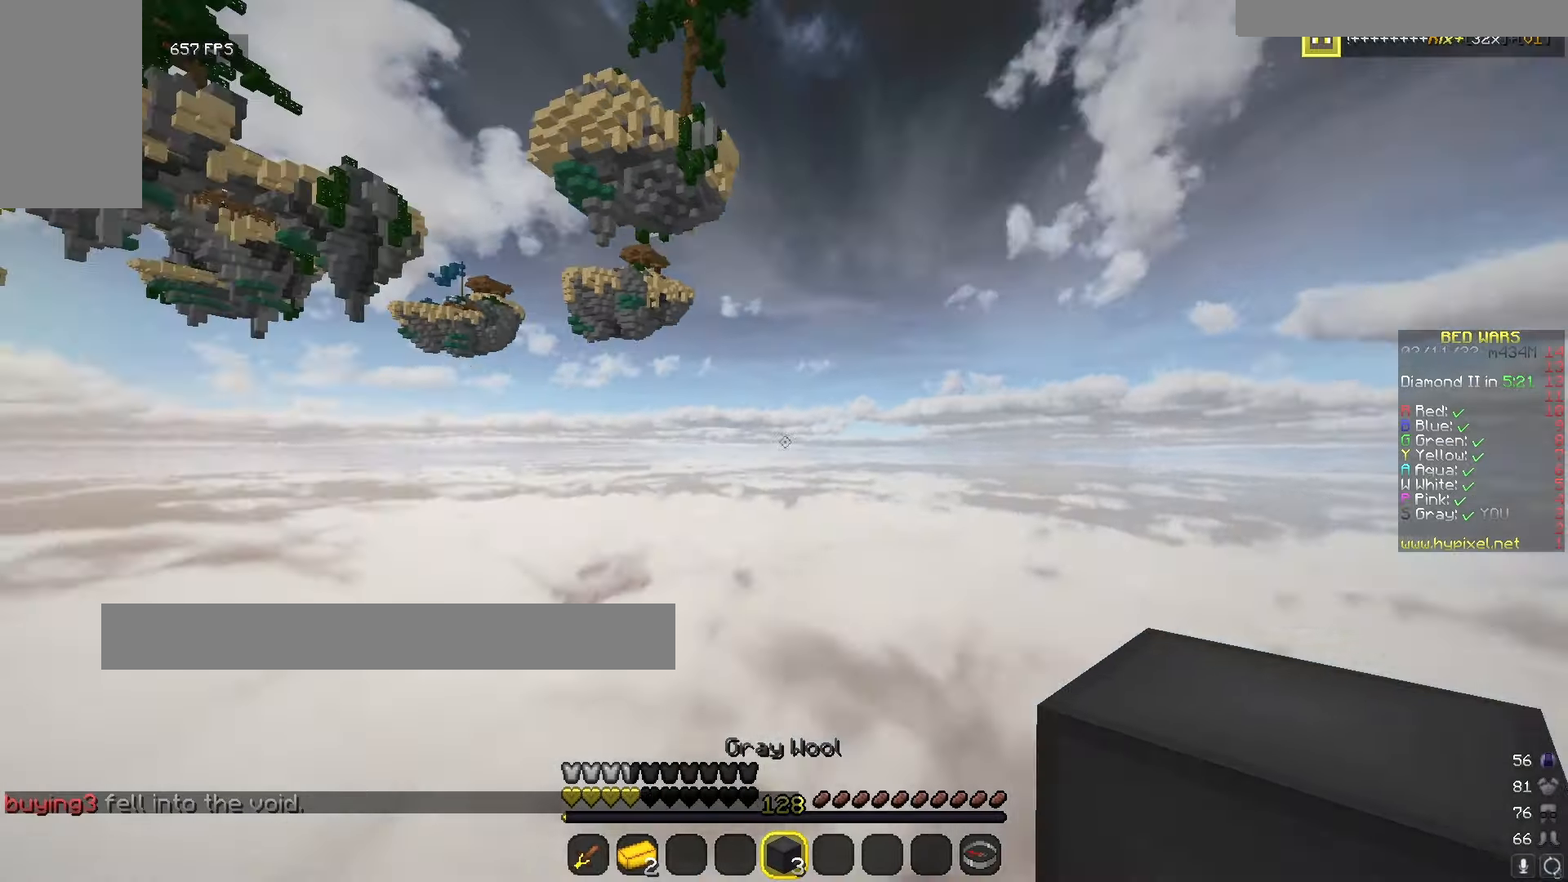
{"keys": ["w"], "mouse": [], "events": [[300, "w", "down"]]}
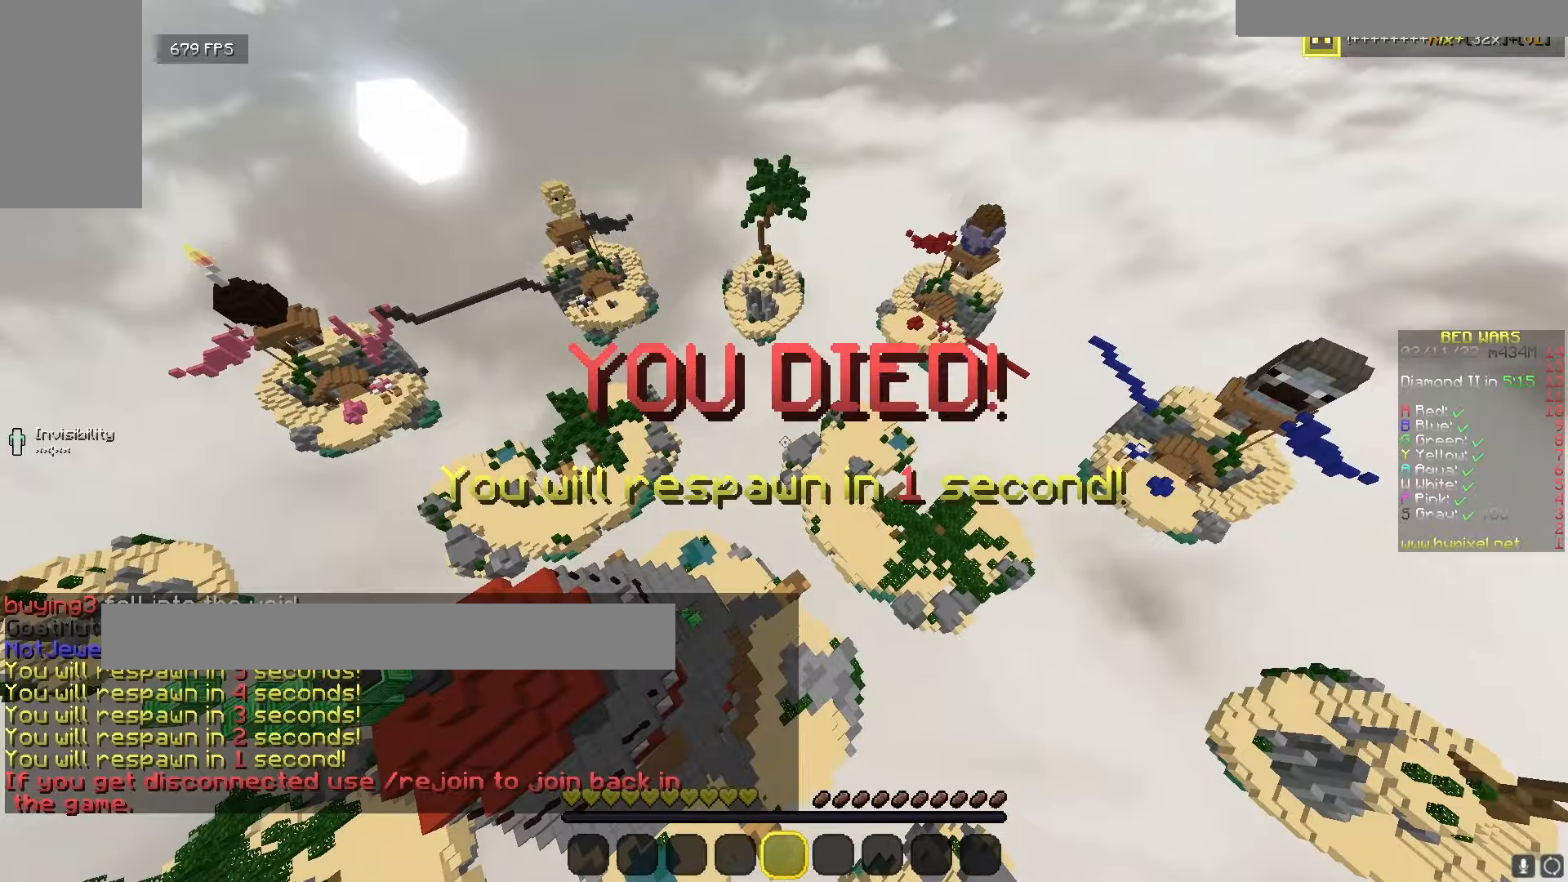
{"keys": ["w"], "mouse": [], "events": []}